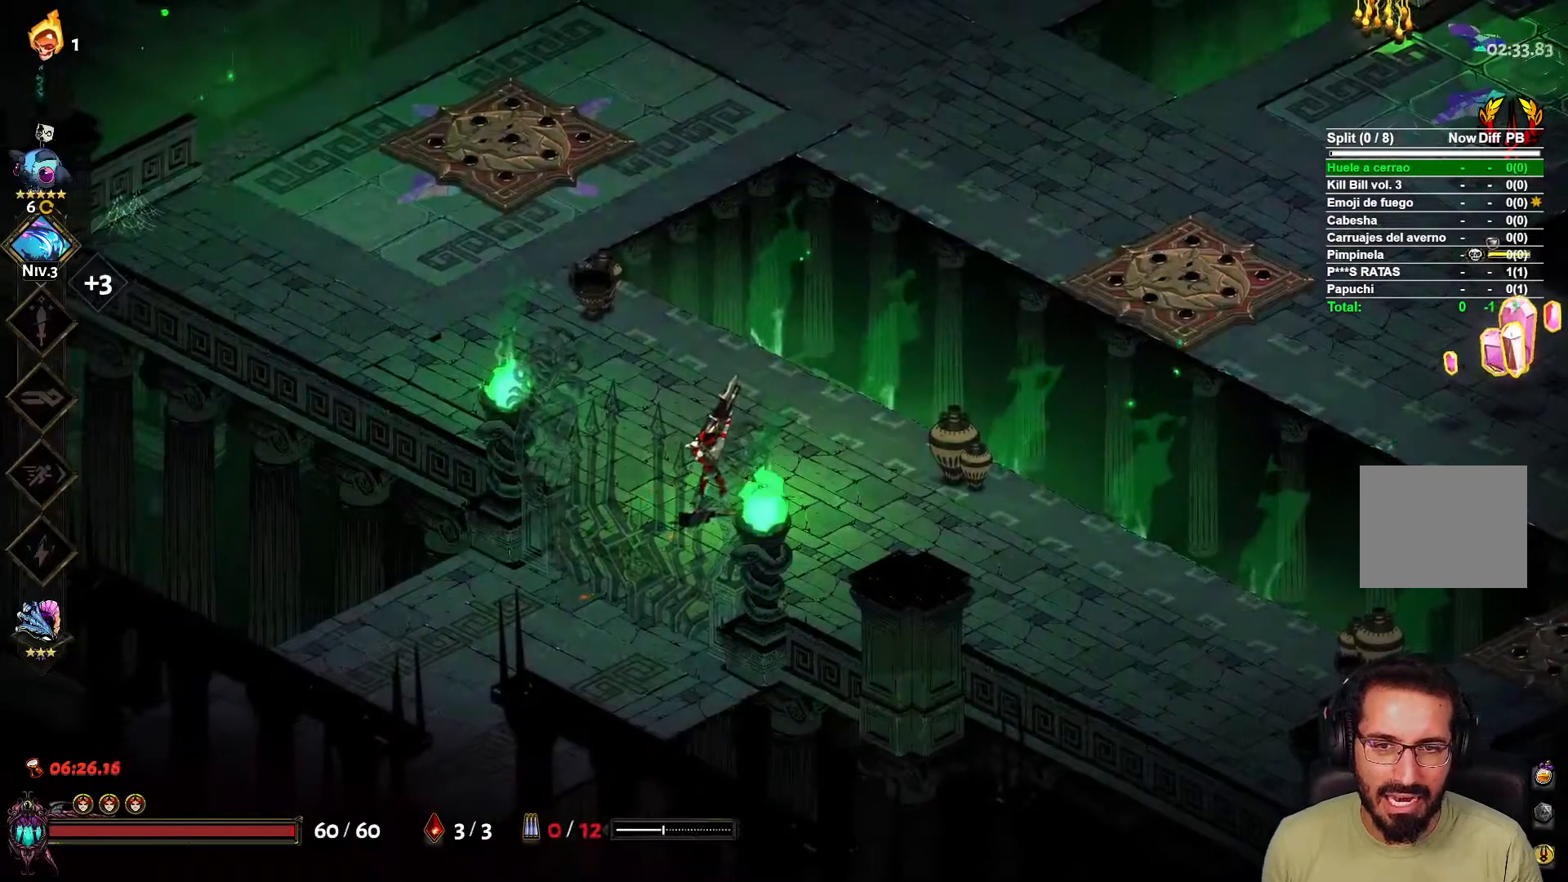
Gameplay with a controller (Xbox layout); each line is a JSON object with the inputs held at the frame after it. "events" lists button and stick changes between this image and that frame as [ms after this image, input, new state], when the widget could be followed in between.
{"buttons": [], "left_stick": "right", "right_stick": "center", "events": [[233, "left_stick", "right"]]}
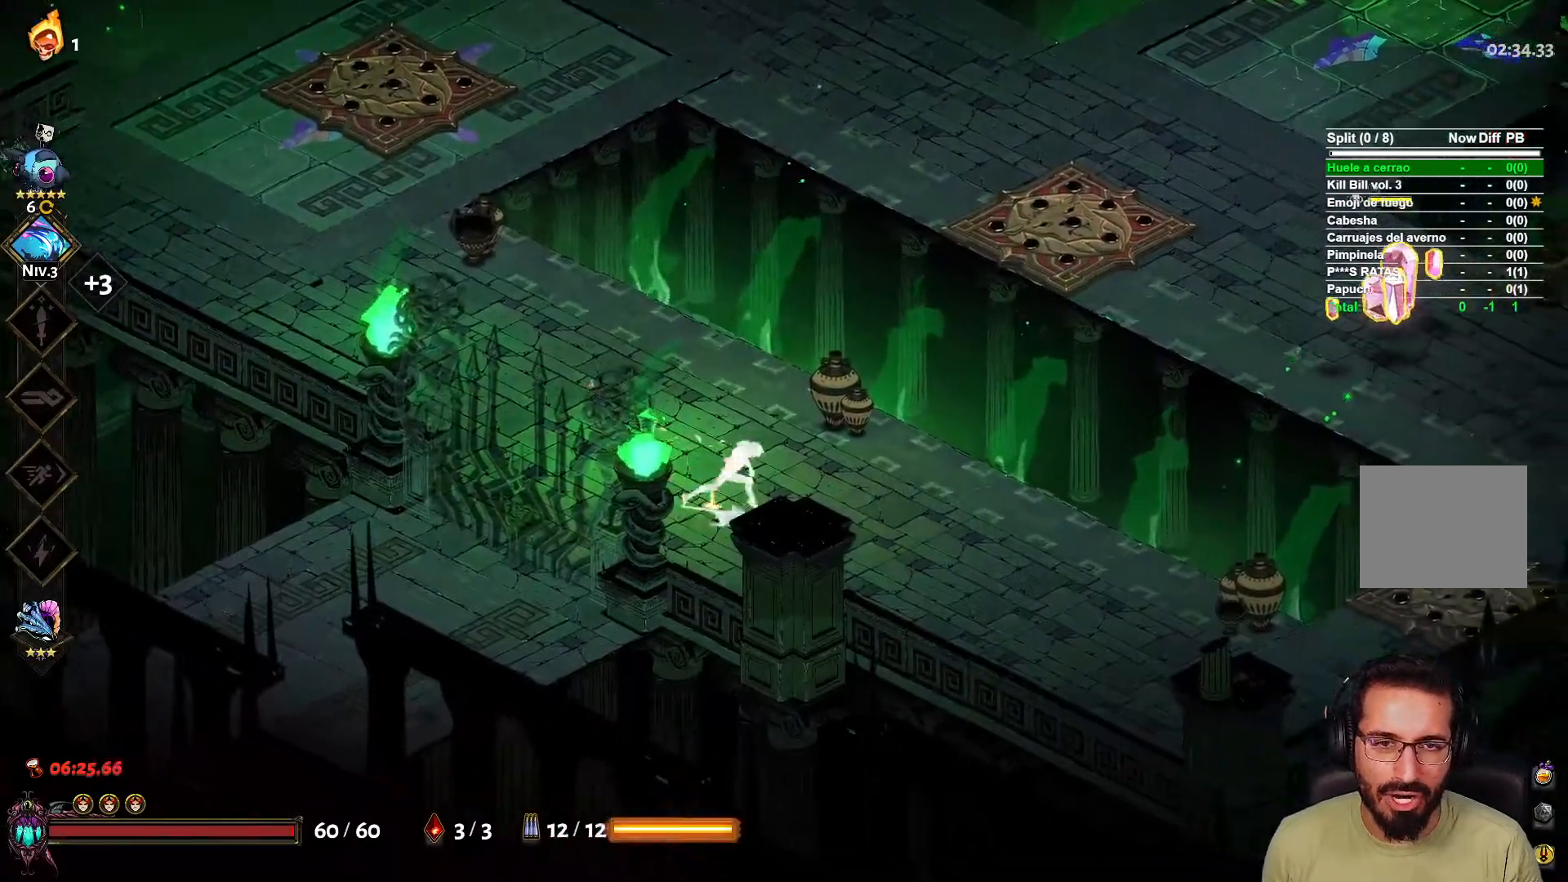
{"buttons": [], "left_stick": "right", "right_stick": "center", "events": [[167, "X", "down"], [300, "X", "up"], [317, "L2", "down"], [450, "L2", "up"]]}
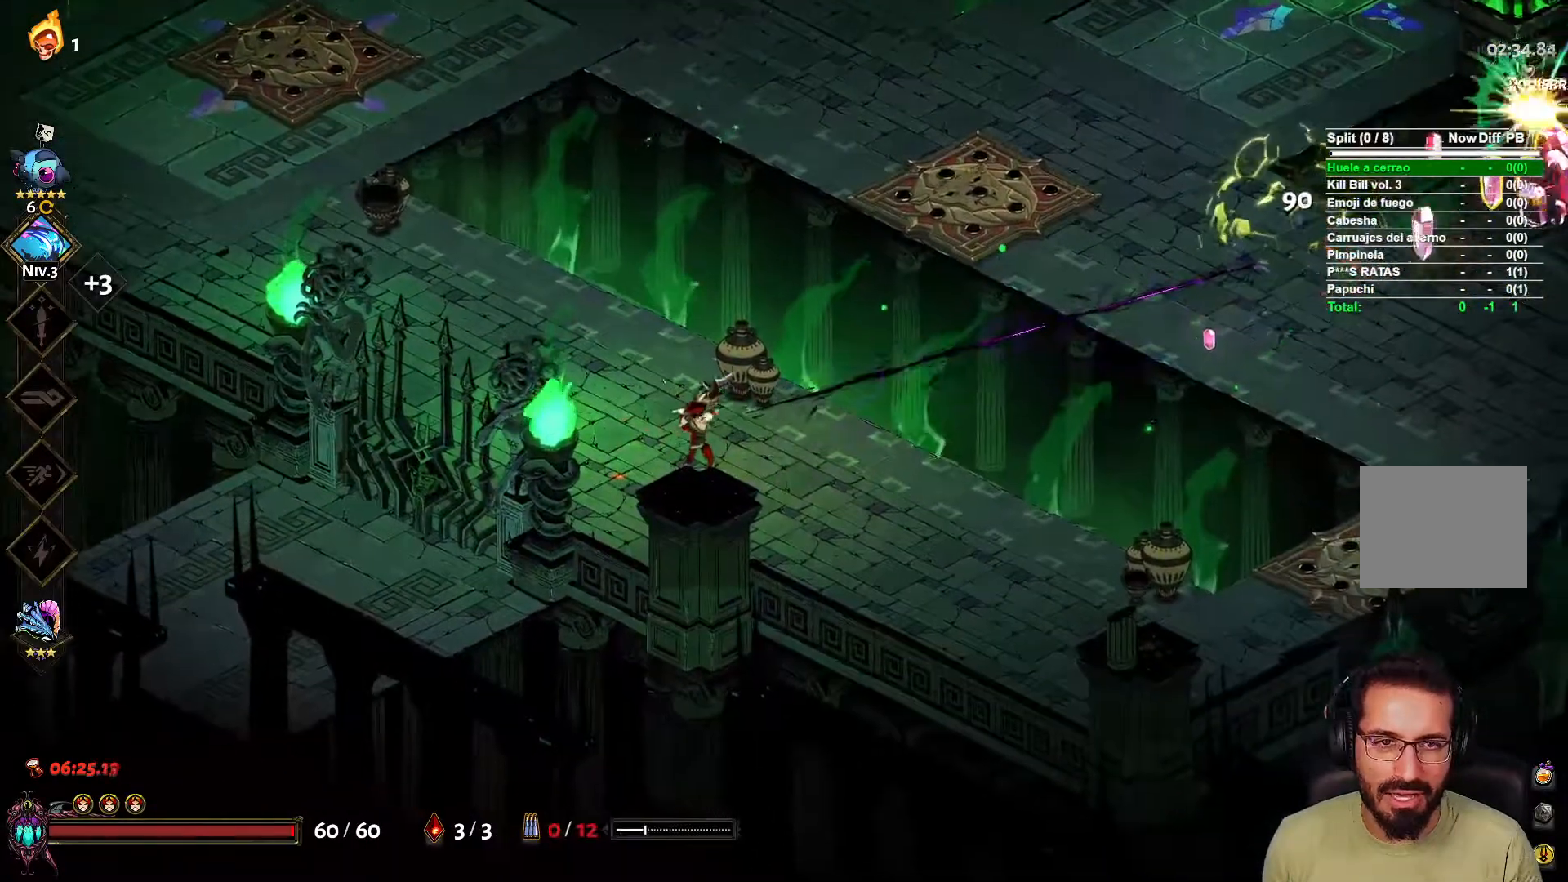
{"buttons": [], "left_stick": "right", "right_stick": "center", "events": []}
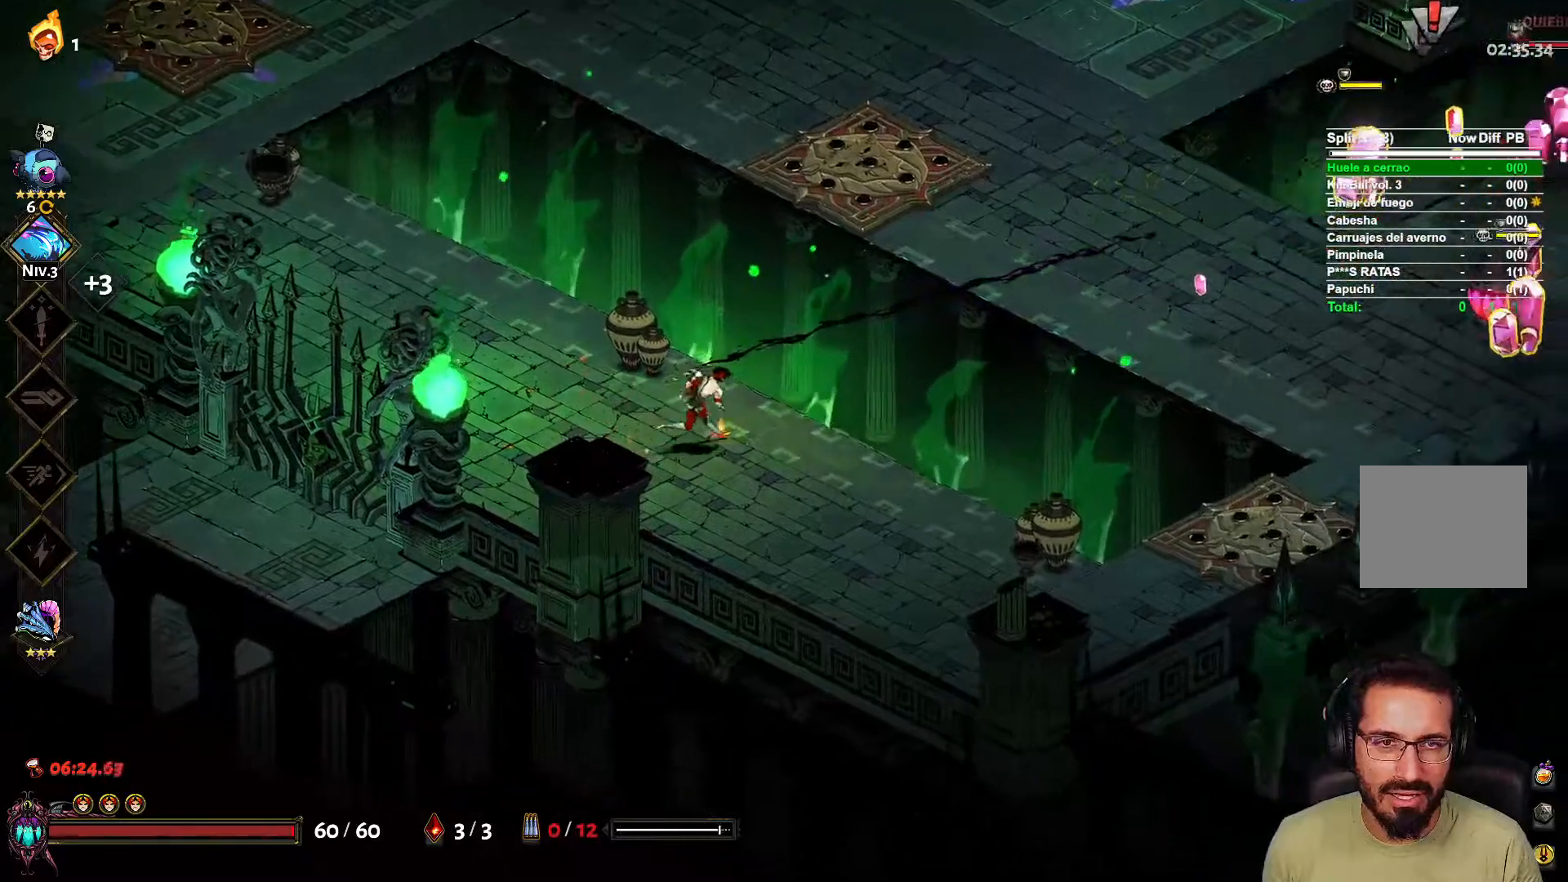
{"buttons": [], "left_stick": "down-left", "right_stick": "center", "events": [[50, "X", "down"], [167, "L2", "down"], [200, "X", "up"], [300, "L2", "up"], [333, "left_stick", "down"], [400, "left_stick", "down-left"]]}
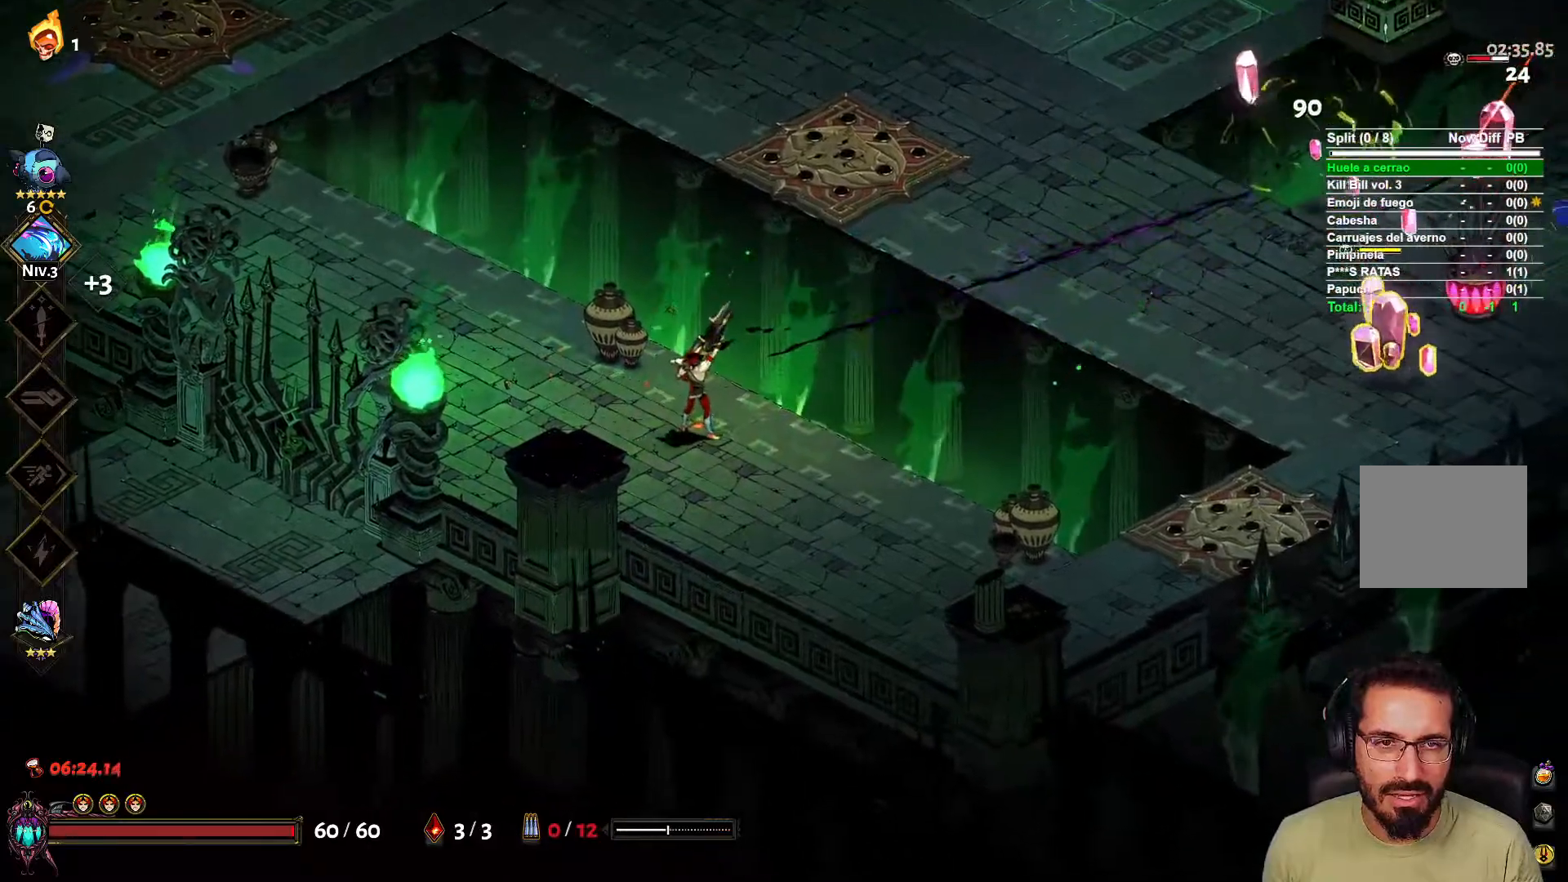
{"buttons": ["X"], "left_stick": "right", "right_stick": "center", "events": [[233, "left_stick", "down-right"], [283, "left_stick", "right"], [433, "X", "down"]]}
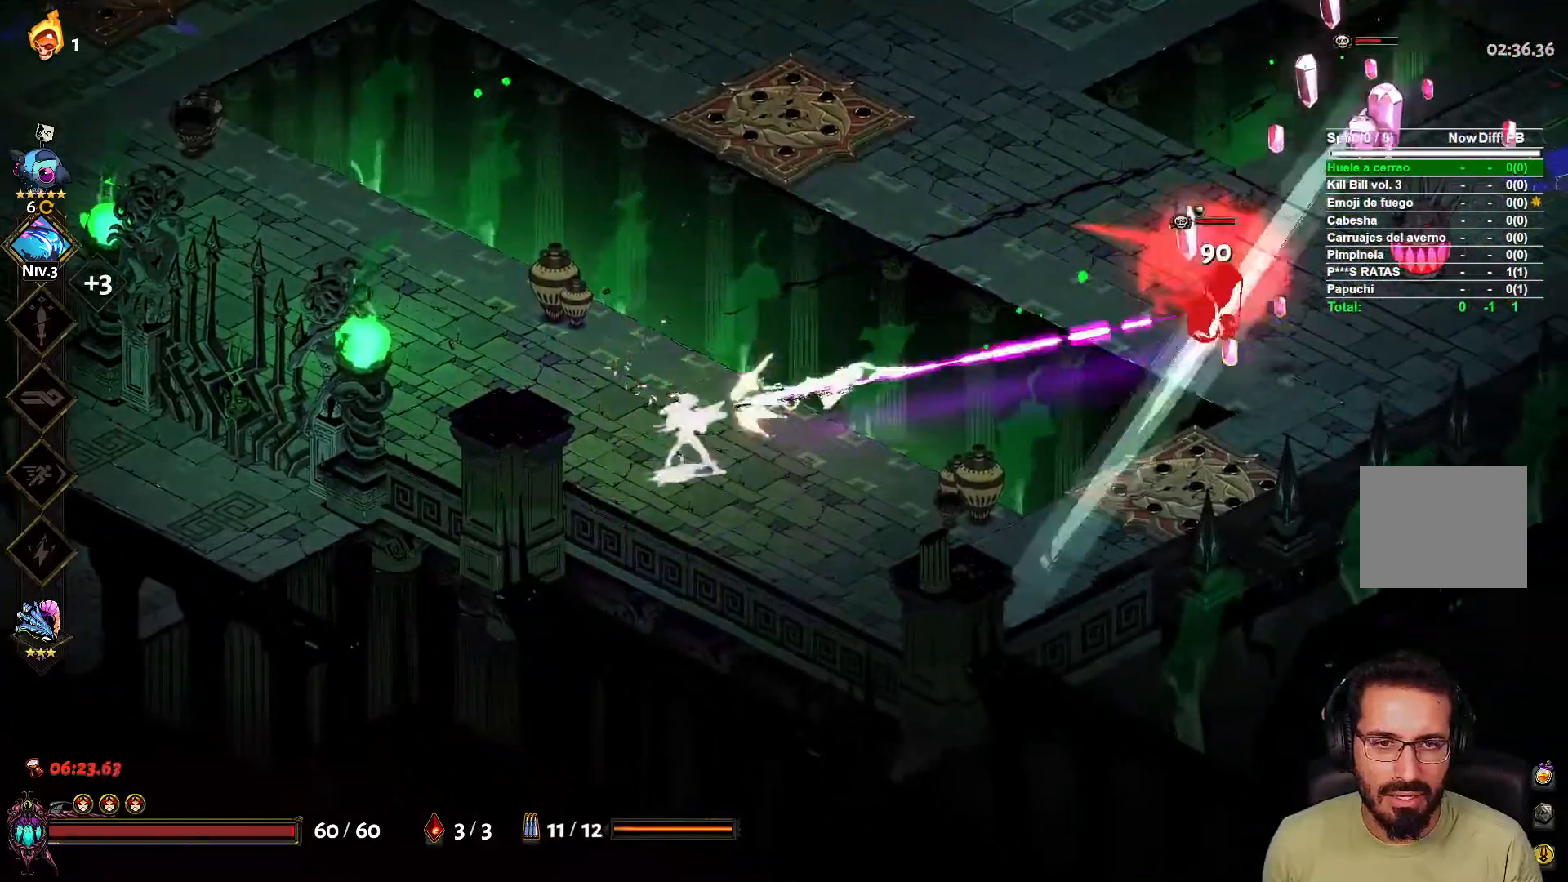
{"buttons": [], "left_stick": "left", "right_stick": "center", "events": [[50, "L2", "down"], [50, "left_stick", "up"], [67, "X", "up"], [183, "L2", "up"], [217, "left_stick", "left"]]}
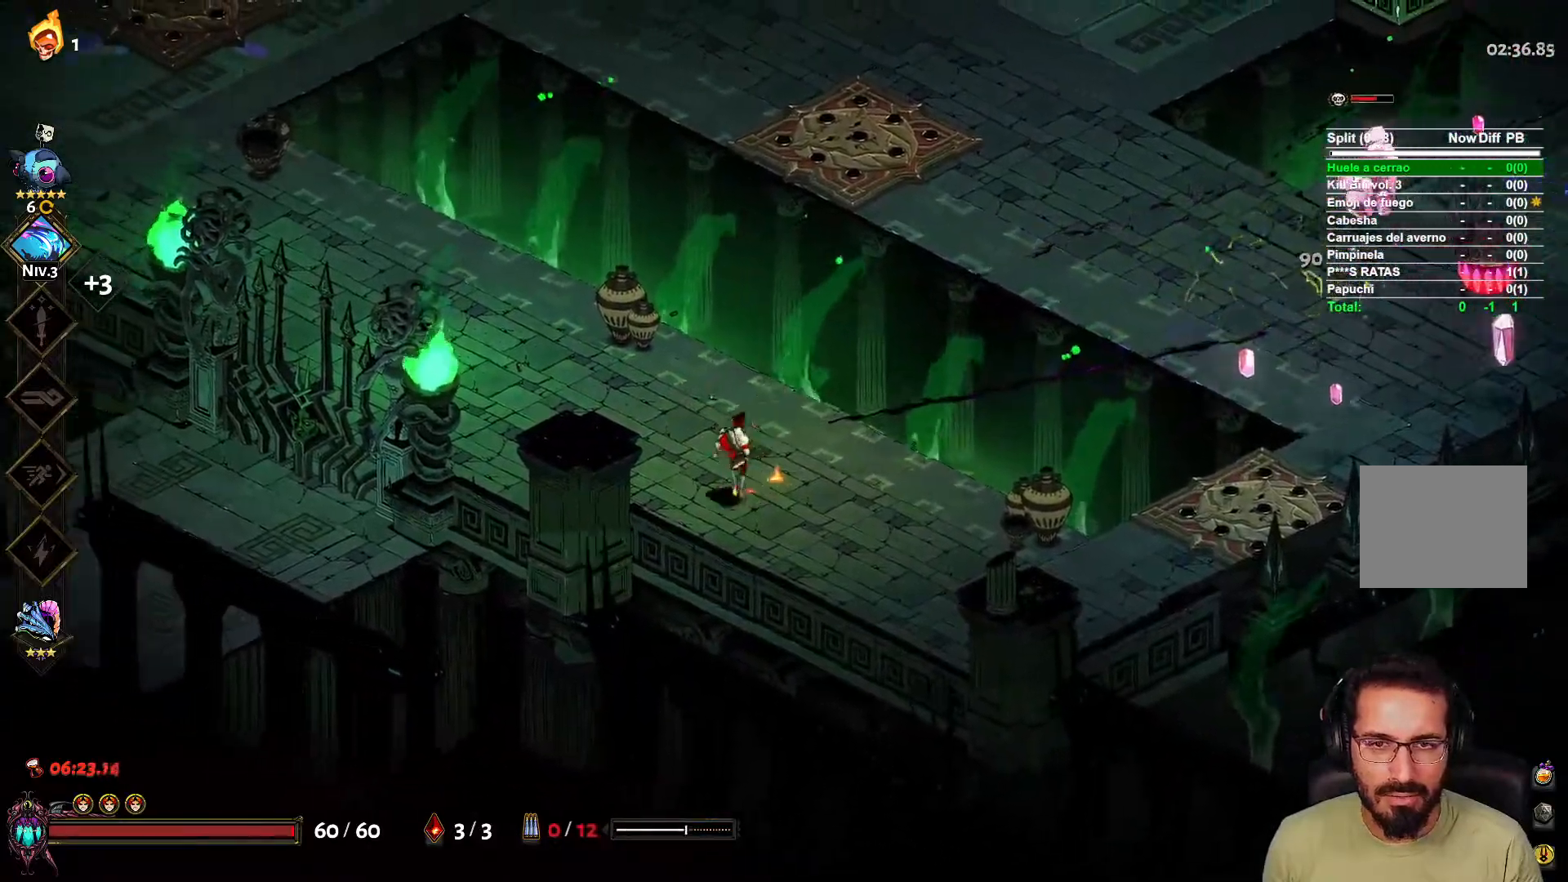
{"buttons": ["L2"], "left_stick": "up-right", "right_stick": "center", "events": [[133, "left_stick", "up-right"], [317, "X", "down"], [383, "L2", "down"], [450, "X", "up"]]}
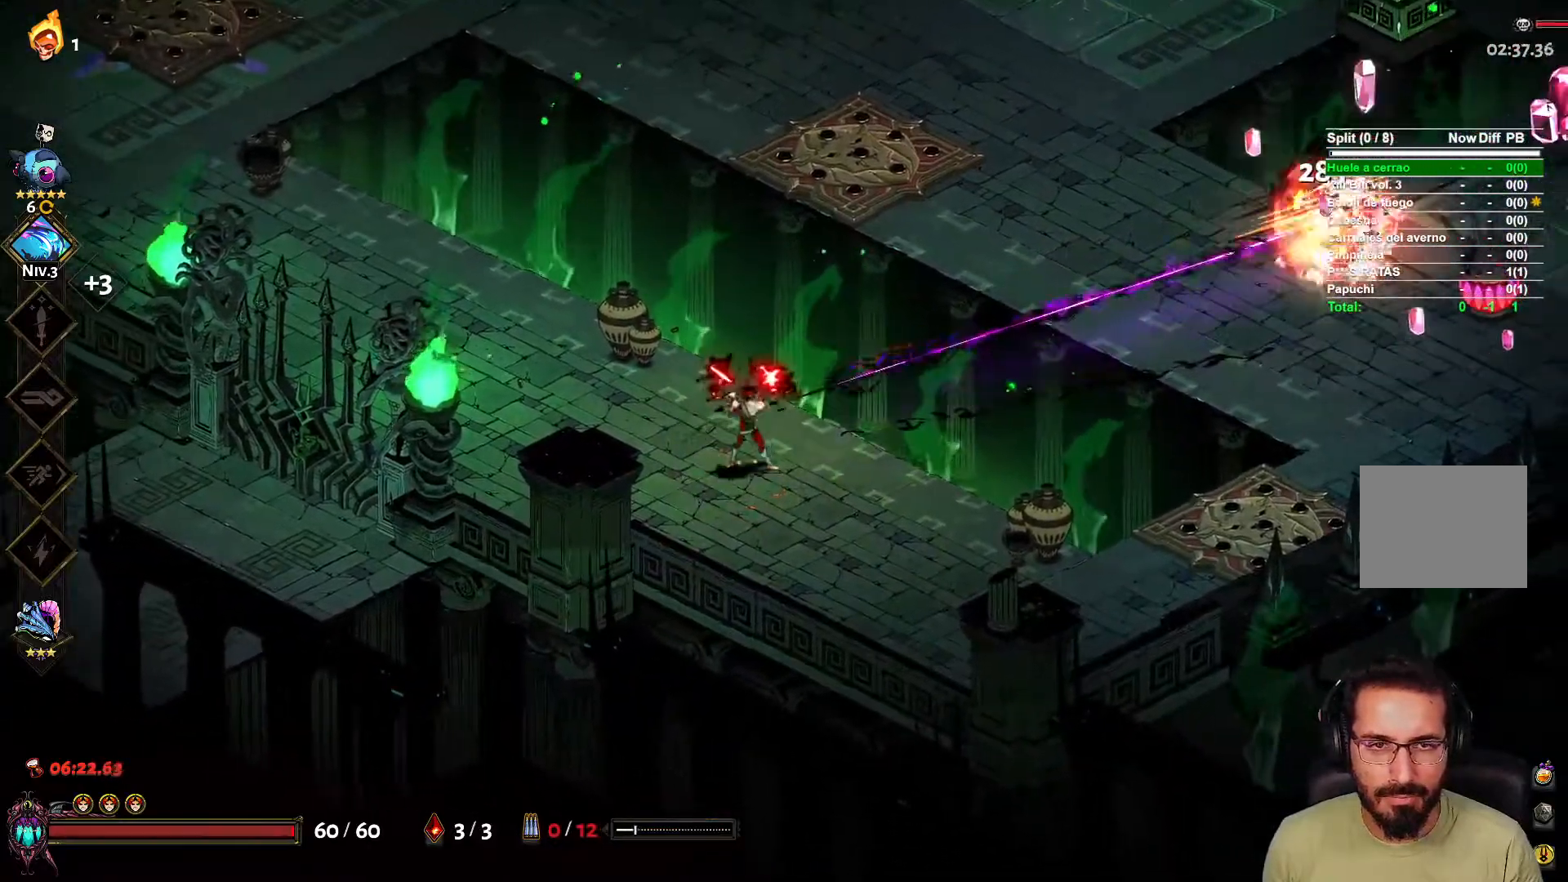
{"buttons": [], "left_stick": "right", "right_stick": "center", "events": [[17, "L2", "up"], [33, "left_stick", "left"], [350, "left_stick", "down"], [400, "left_stick", "right"]]}
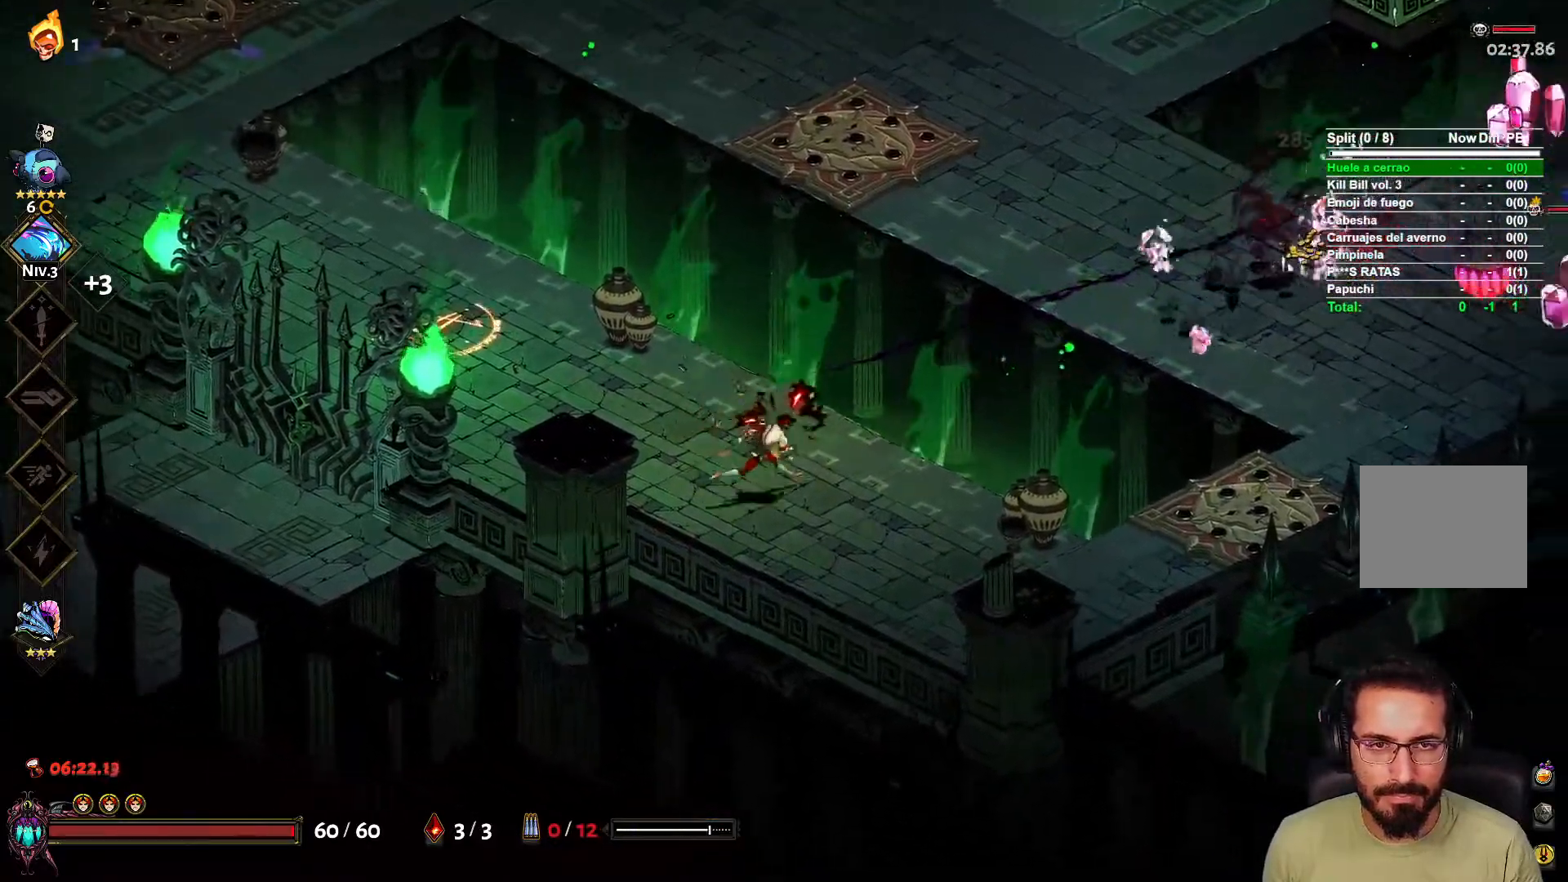
{"buttons": [], "left_stick": "left", "right_stick": "center", "events": [[200, "X", "down"], [267, "L2", "down"], [367, "X", "up"], [367, "left_stick", "up"], [400, "L2", "up"], [433, "left_stick", "left"]]}
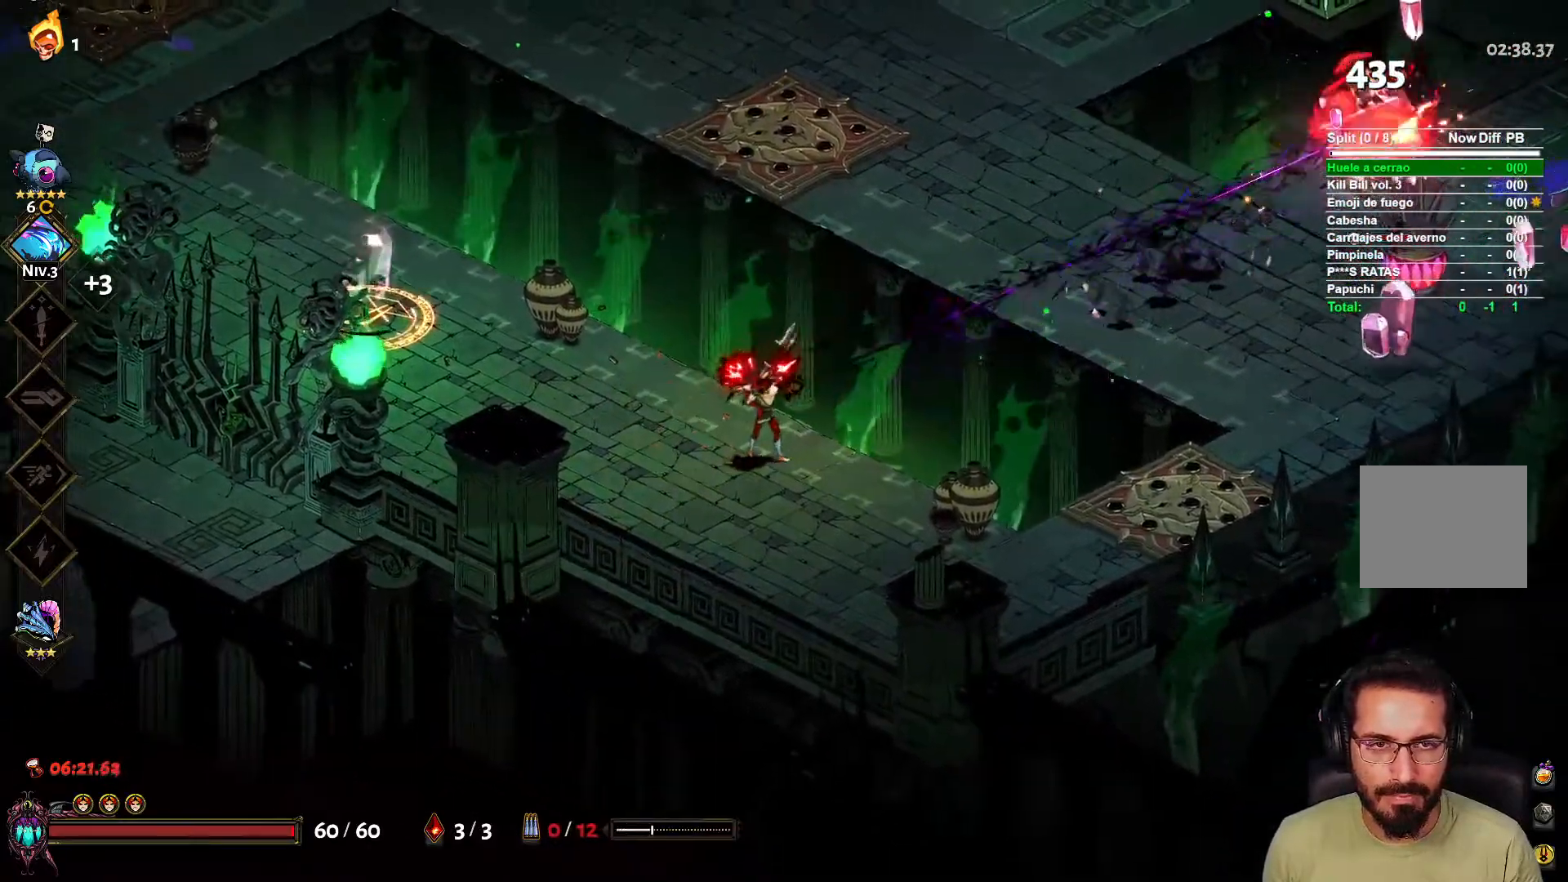
{"buttons": [], "left_stick": "right", "right_stick": "center", "events": [[300, "left_stick", "down-left"], [467, "left_stick", "right"]]}
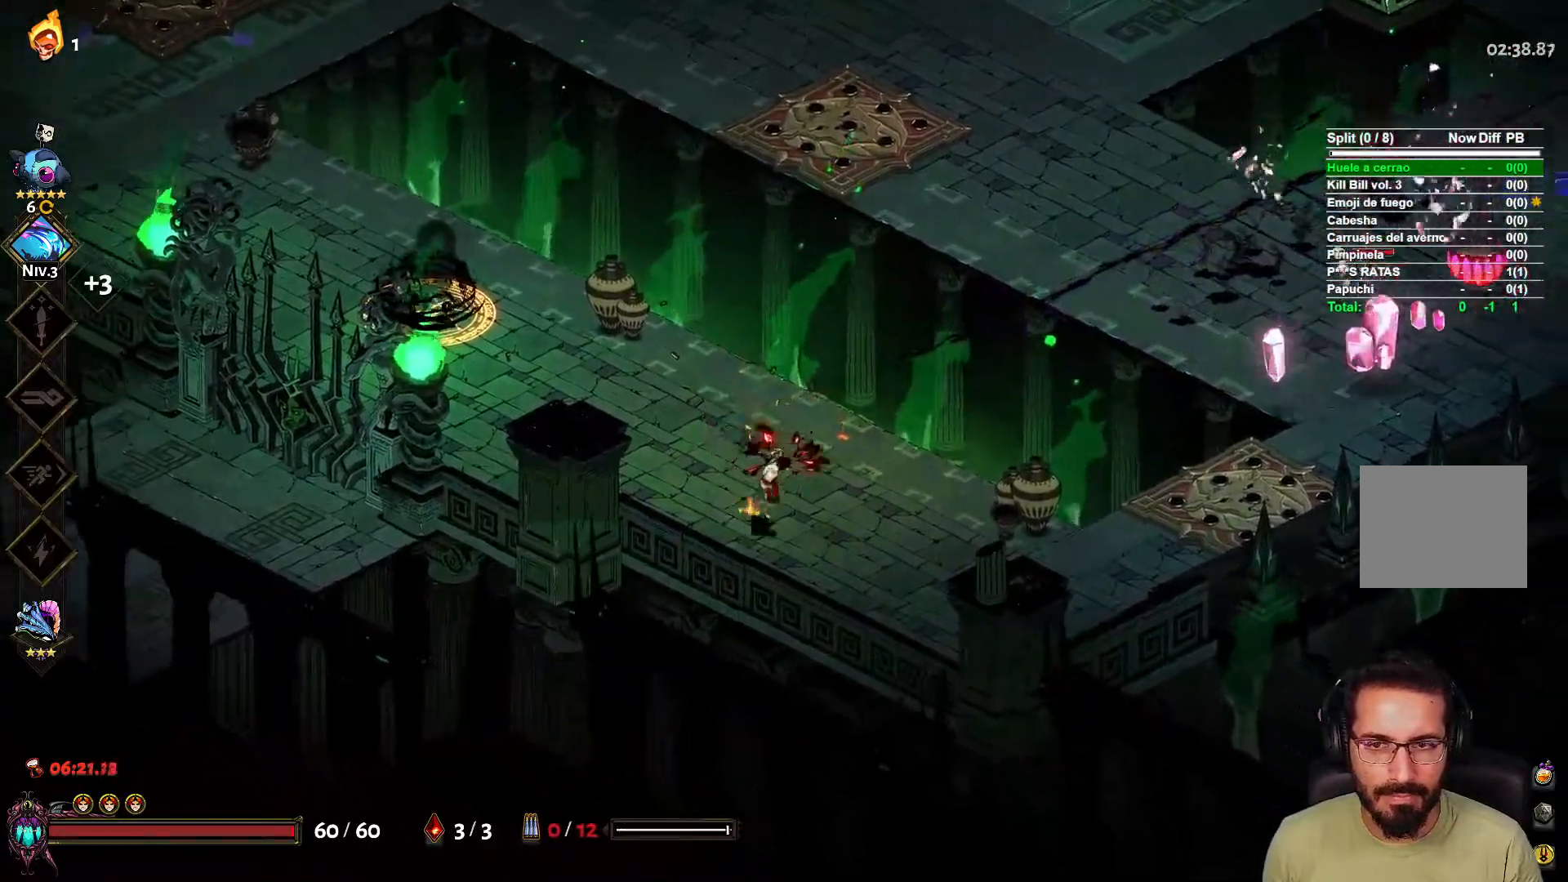
{"buttons": [], "left_stick": "down", "right_stick": "center", "events": [[50, "X", "down"], [100, "L2", "down"], [167, "X", "up"], [233, "L2", "up"], [250, "left_stick", "left"], [483, "left_stick", "down"]]}
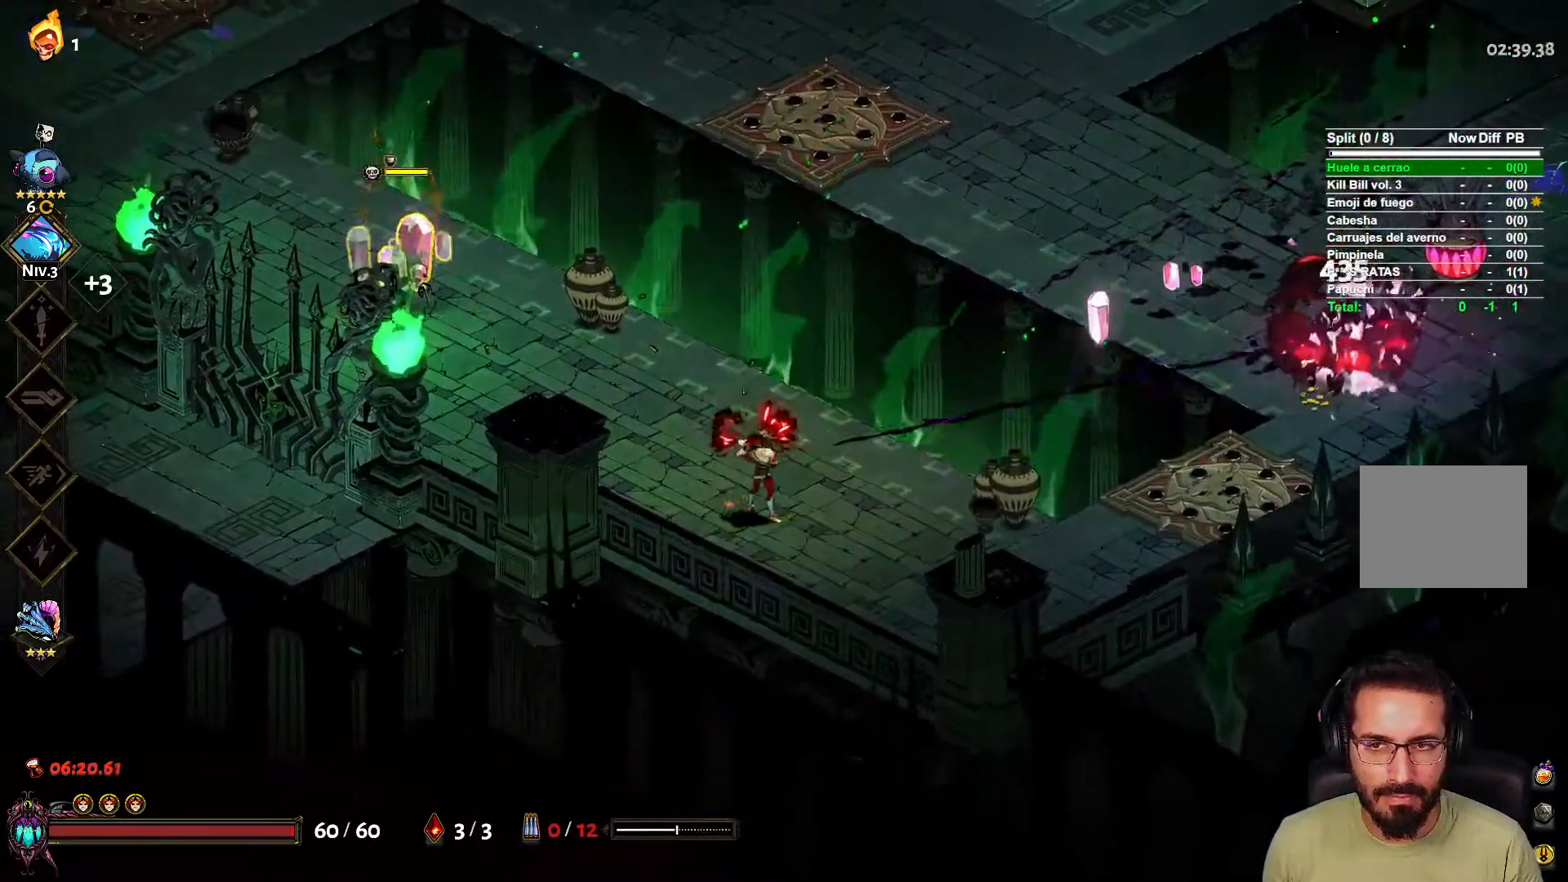
{"buttons": ["L2"], "left_stick": "up-left", "right_stick": "center", "events": [[183, "left_stick", "left"], [367, "X", "down"], [383, "left_stick", "up-left"], [467, "L2", "down"], [500, "X", "up"]]}
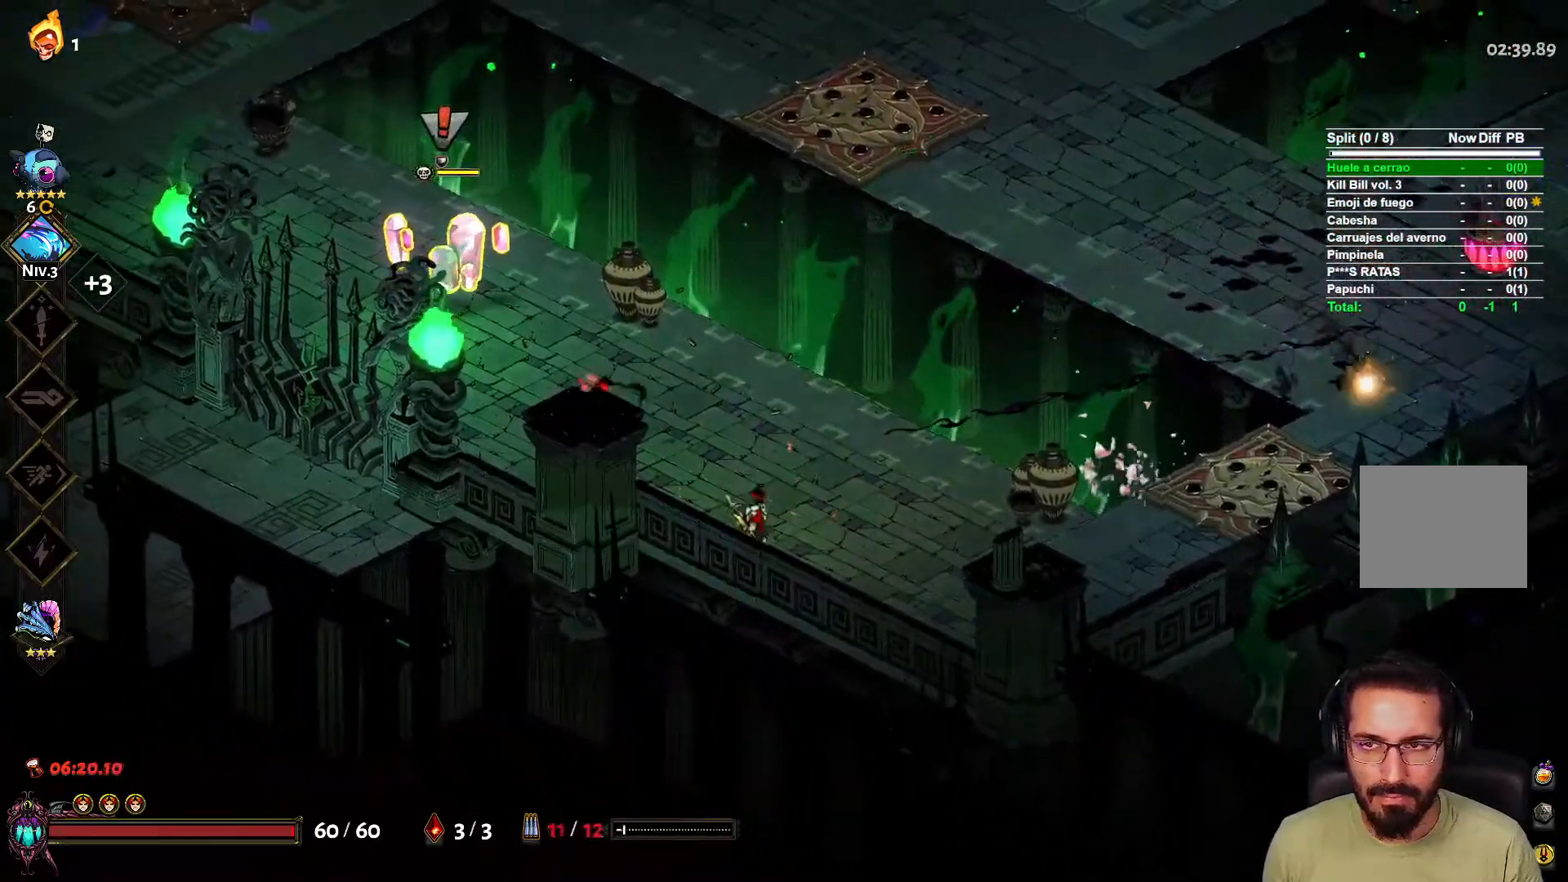
{"buttons": [], "left_stick": "up-left", "right_stick": "center", "events": [[117, "L2", "up"]]}
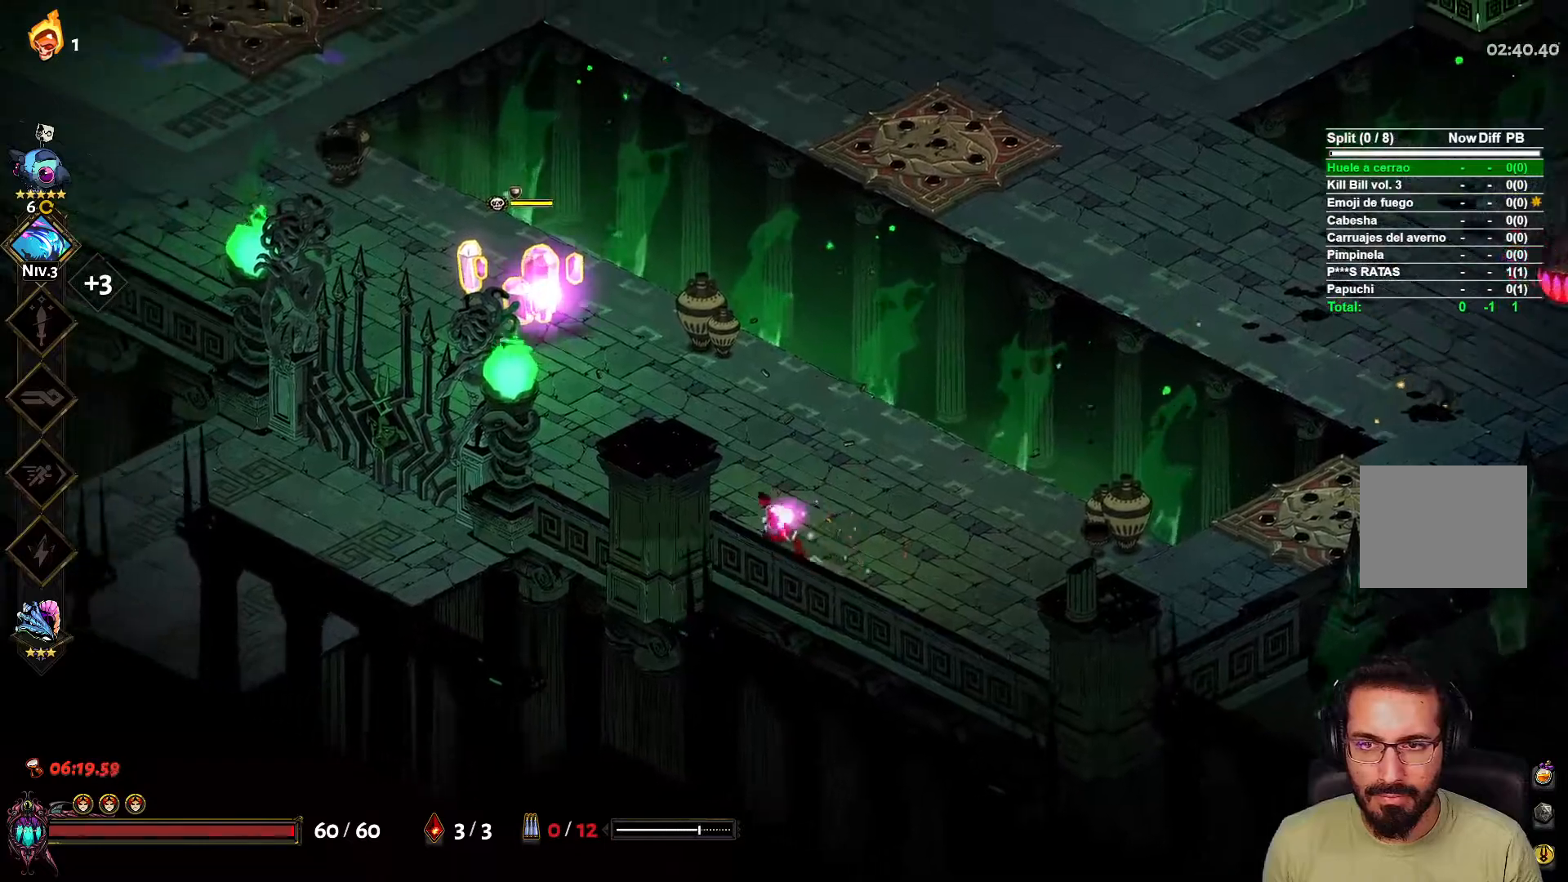
{"buttons": ["X"], "left_stick": "up-left", "right_stick": "center", "events": [[33, "A", "down"], [167, "A", "up"], [233, "A", "down"], [300, "A", "up"], [400, "X", "down"]]}
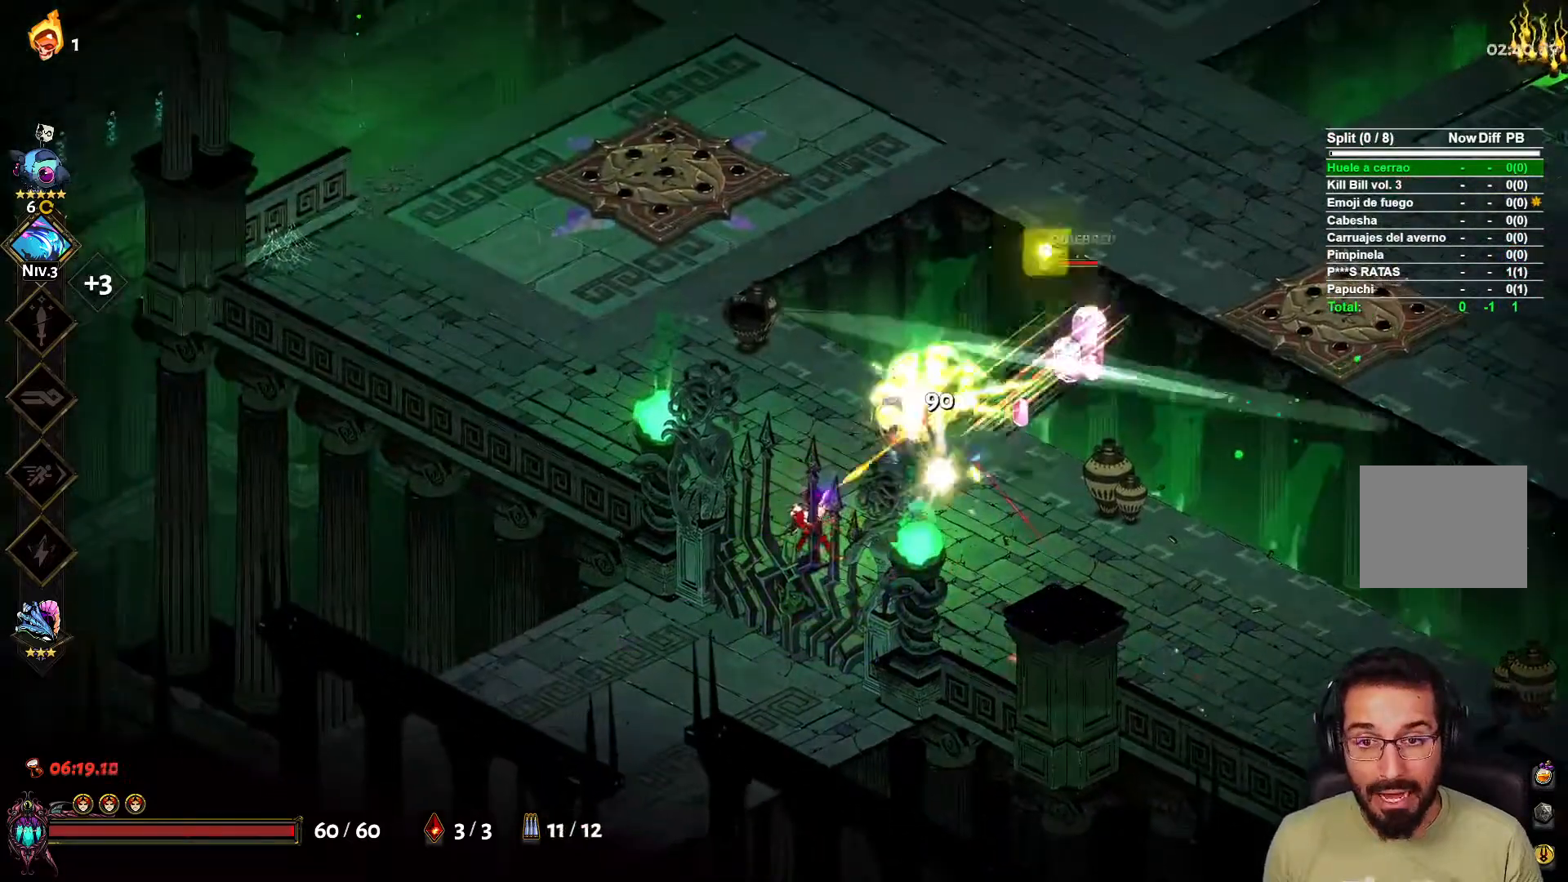
{"buttons": [], "left_stick": "up", "right_stick": "center", "events": [[33, "L2", "down"], [33, "X", "up"], [167, "L2", "up"], [483, "left_stick", "up"]]}
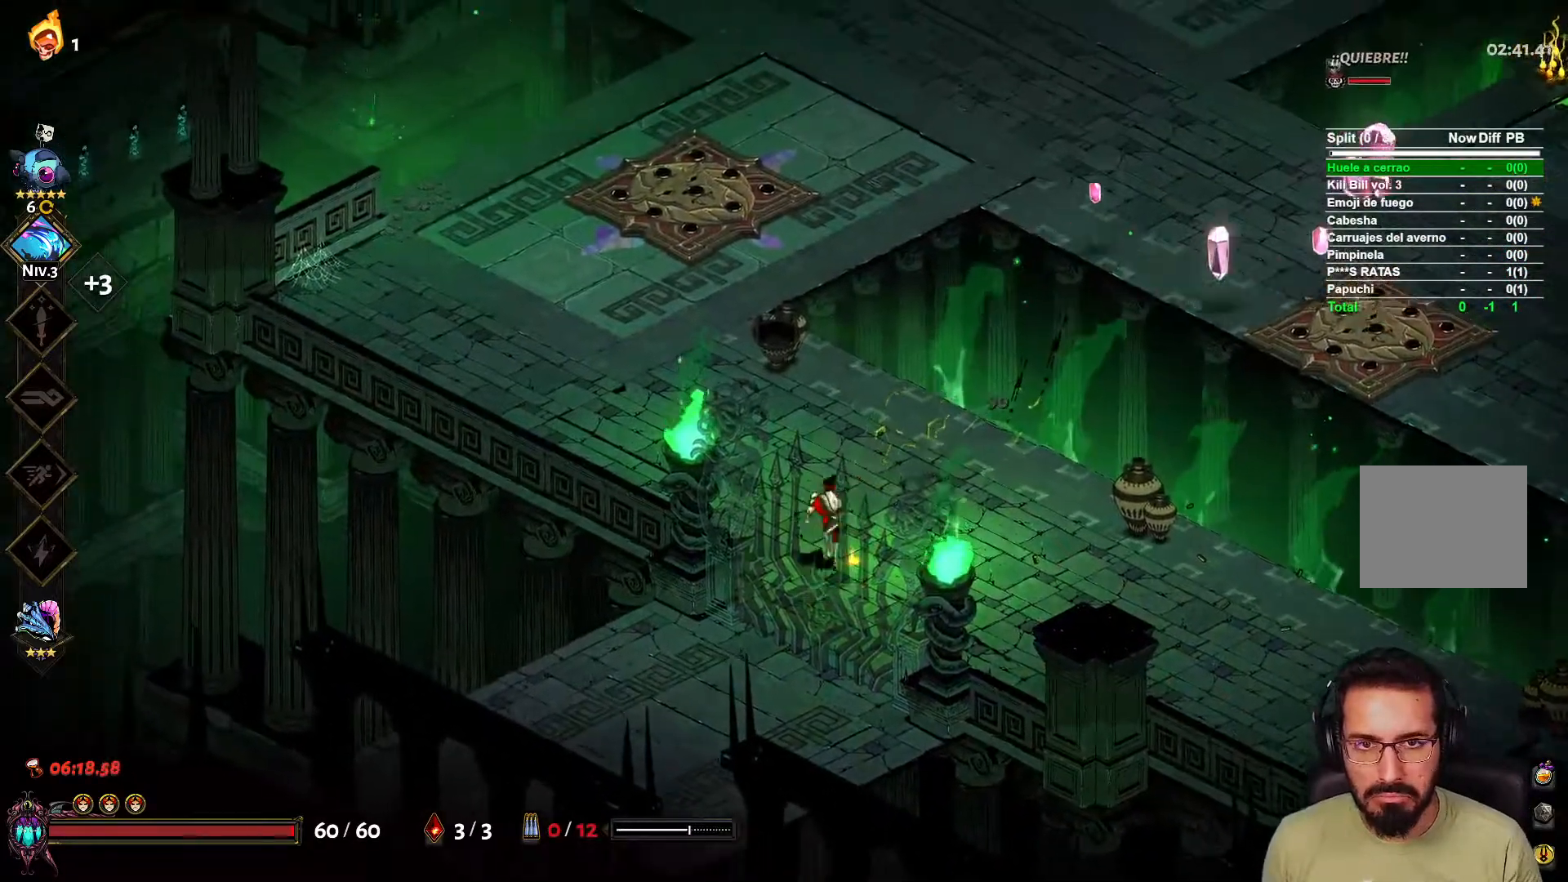
{"buttons": [], "left_stick": "up-left", "right_stick": "center", "events": [[183, "left_stick", "up-right"], [250, "X", "down"], [333, "L2", "down"], [400, "X", "up"], [467, "L2", "up"], [500, "left_stick", "up-left"]]}
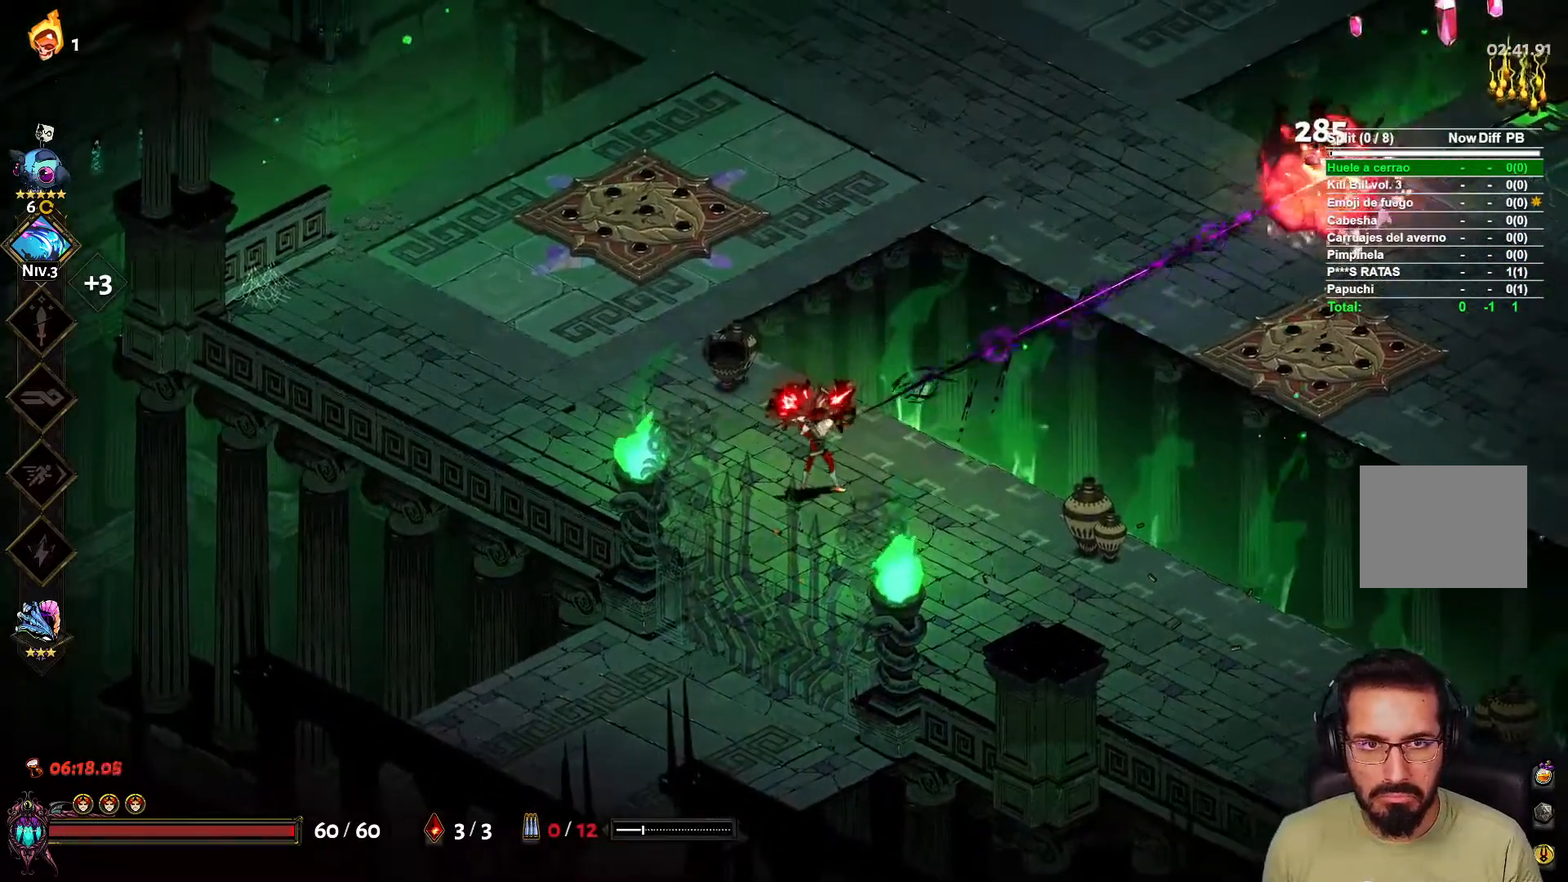
{"buttons": [], "left_stick": "center", "right_stick": "center", "events": [[250, "left_stick", "up"], [350, "left_stick", "center"]]}
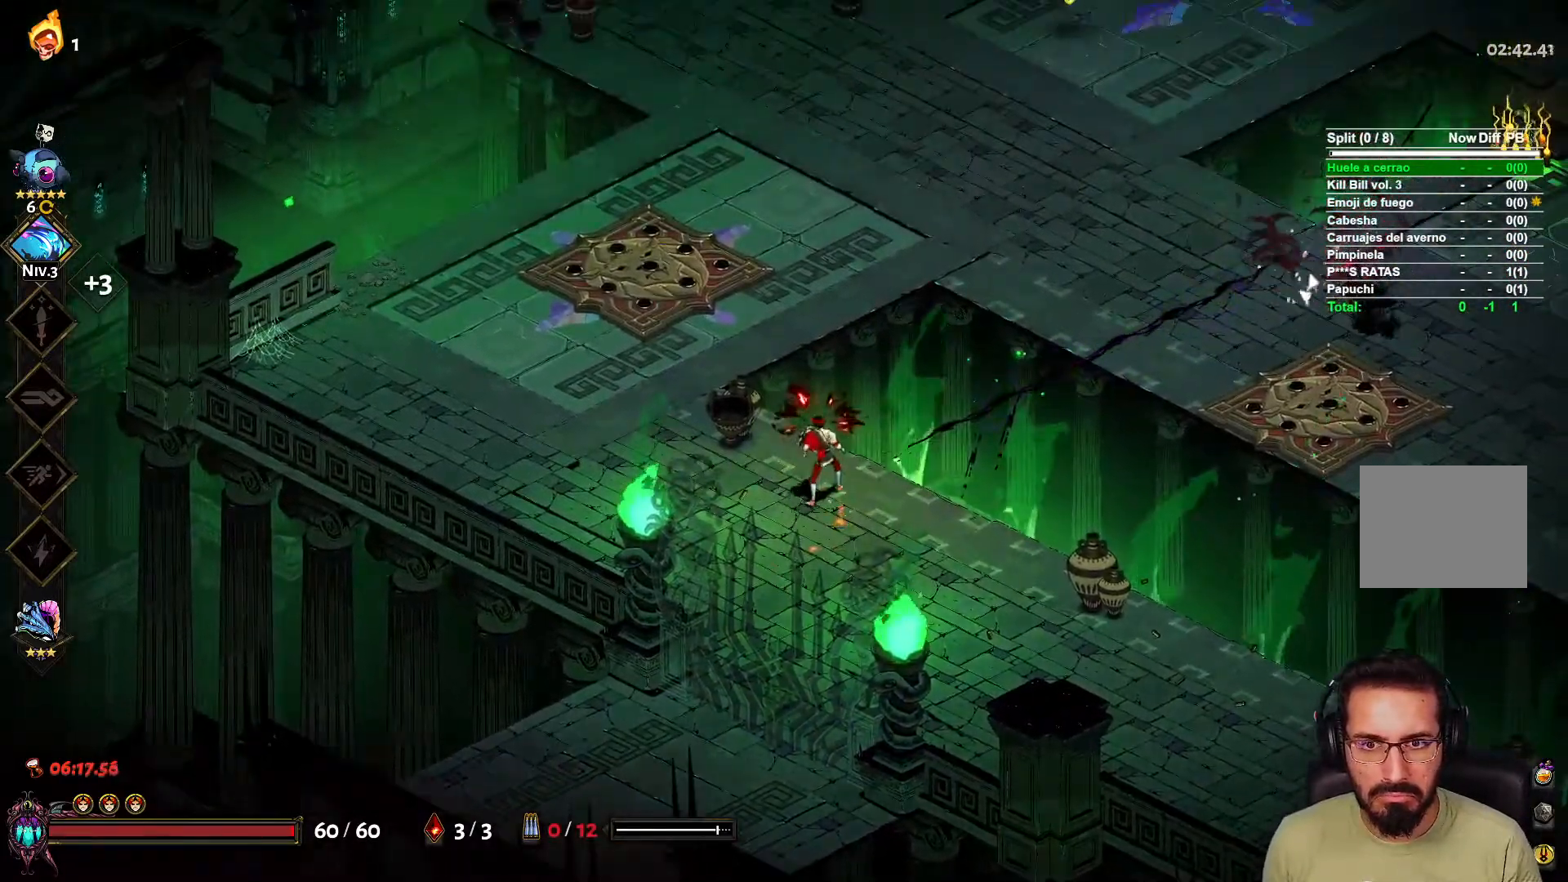
{"buttons": [], "left_stick": "down-right", "right_stick": "center", "events": [[383, "left_stick", "down-right"]]}
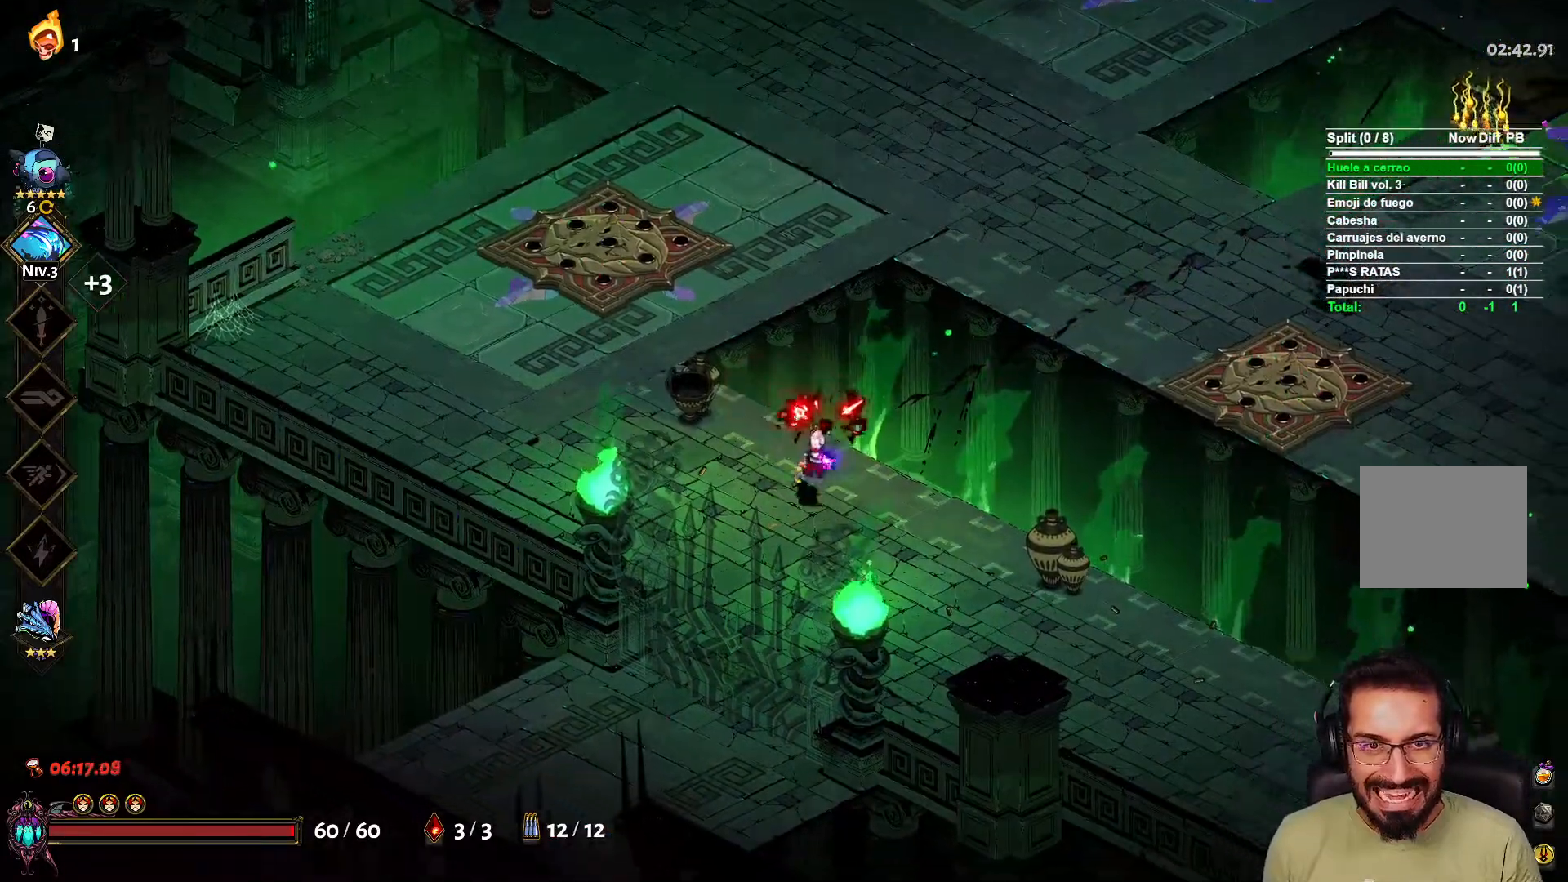
{"buttons": [], "left_stick": "down-right", "right_stick": "center", "events": []}
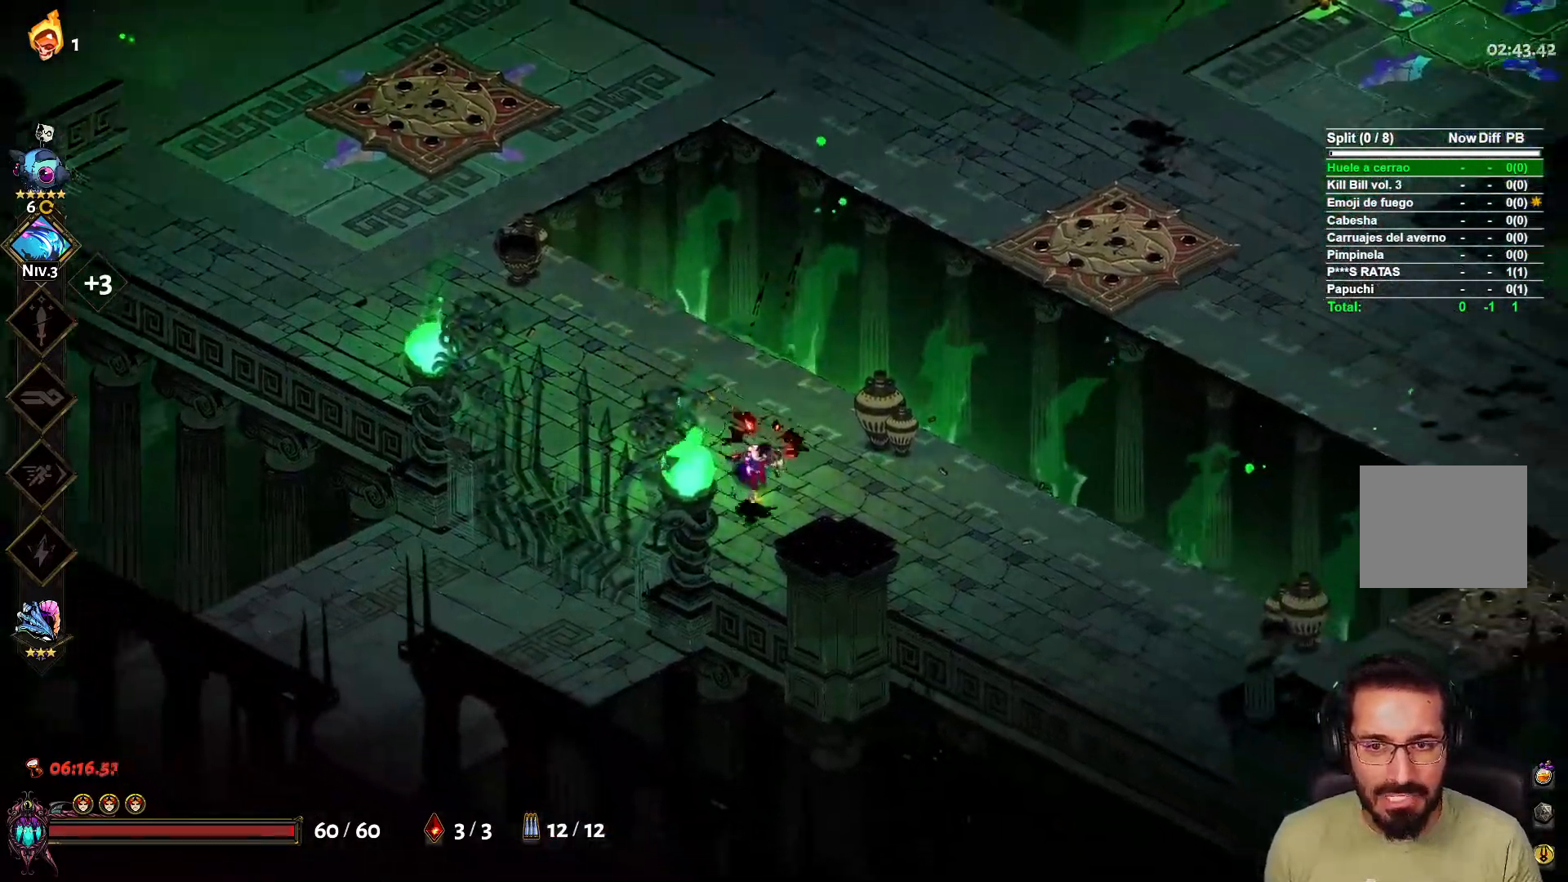
{"buttons": [], "left_stick": "down-right", "right_stick": "center", "events": []}
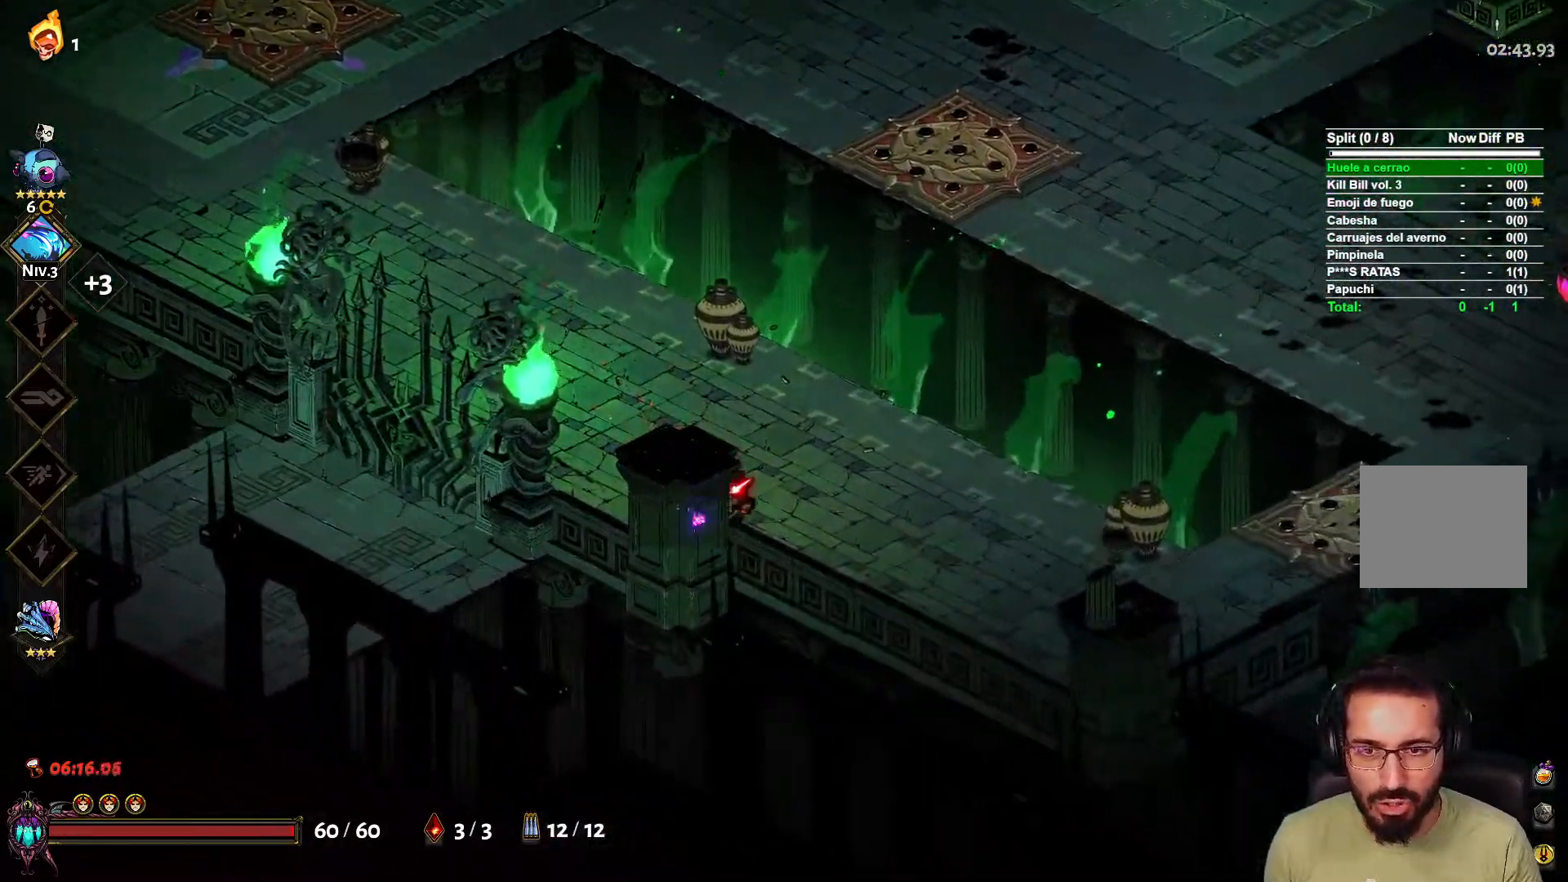
{"buttons": [], "left_stick": "down-left", "right_stick": "center", "events": [[300, "left_stick", "down-left"]]}
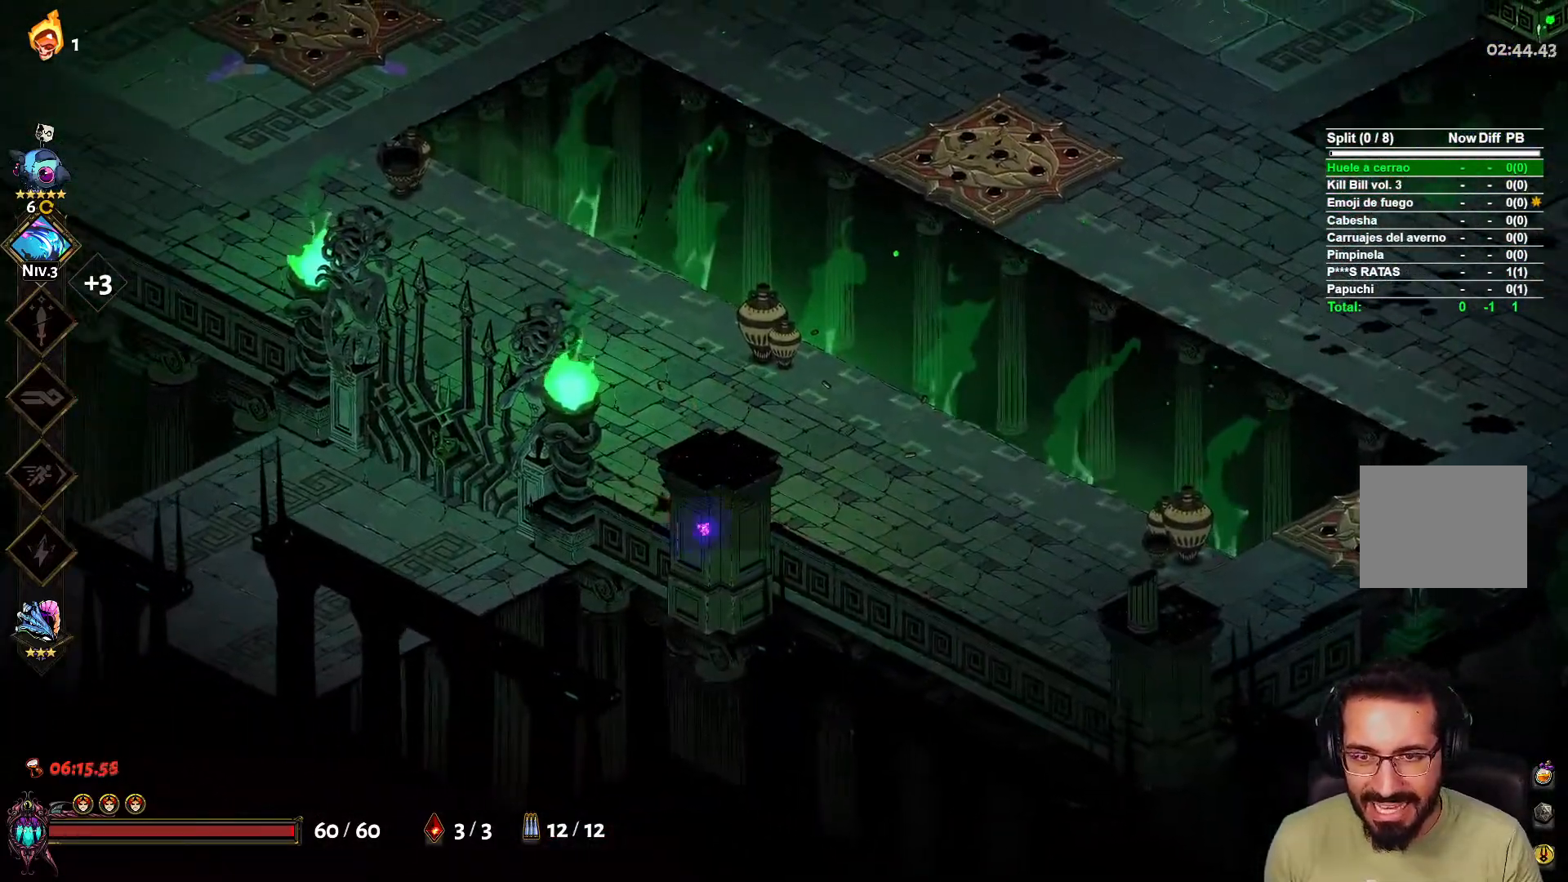
{"buttons": [], "left_stick": "left", "right_stick": "center", "events": [[100, "X", "down"], [300, "X", "up"], [450, "left_stick", "left"]]}
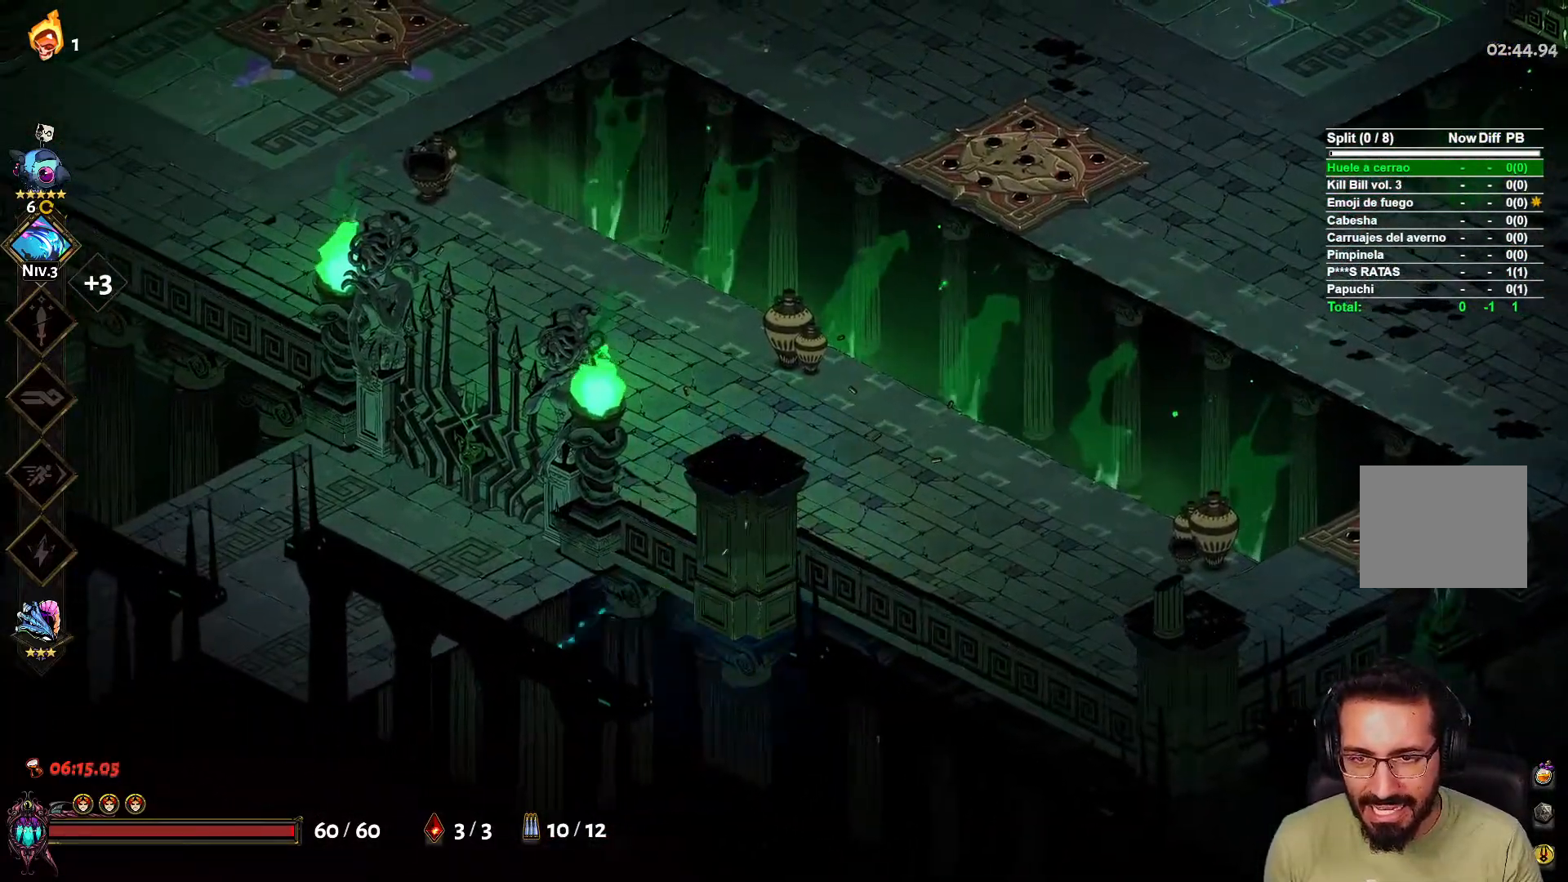
{"buttons": [], "left_stick": "left", "right_stick": "center", "events": [[283, "X", "down"], [483, "X", "up"]]}
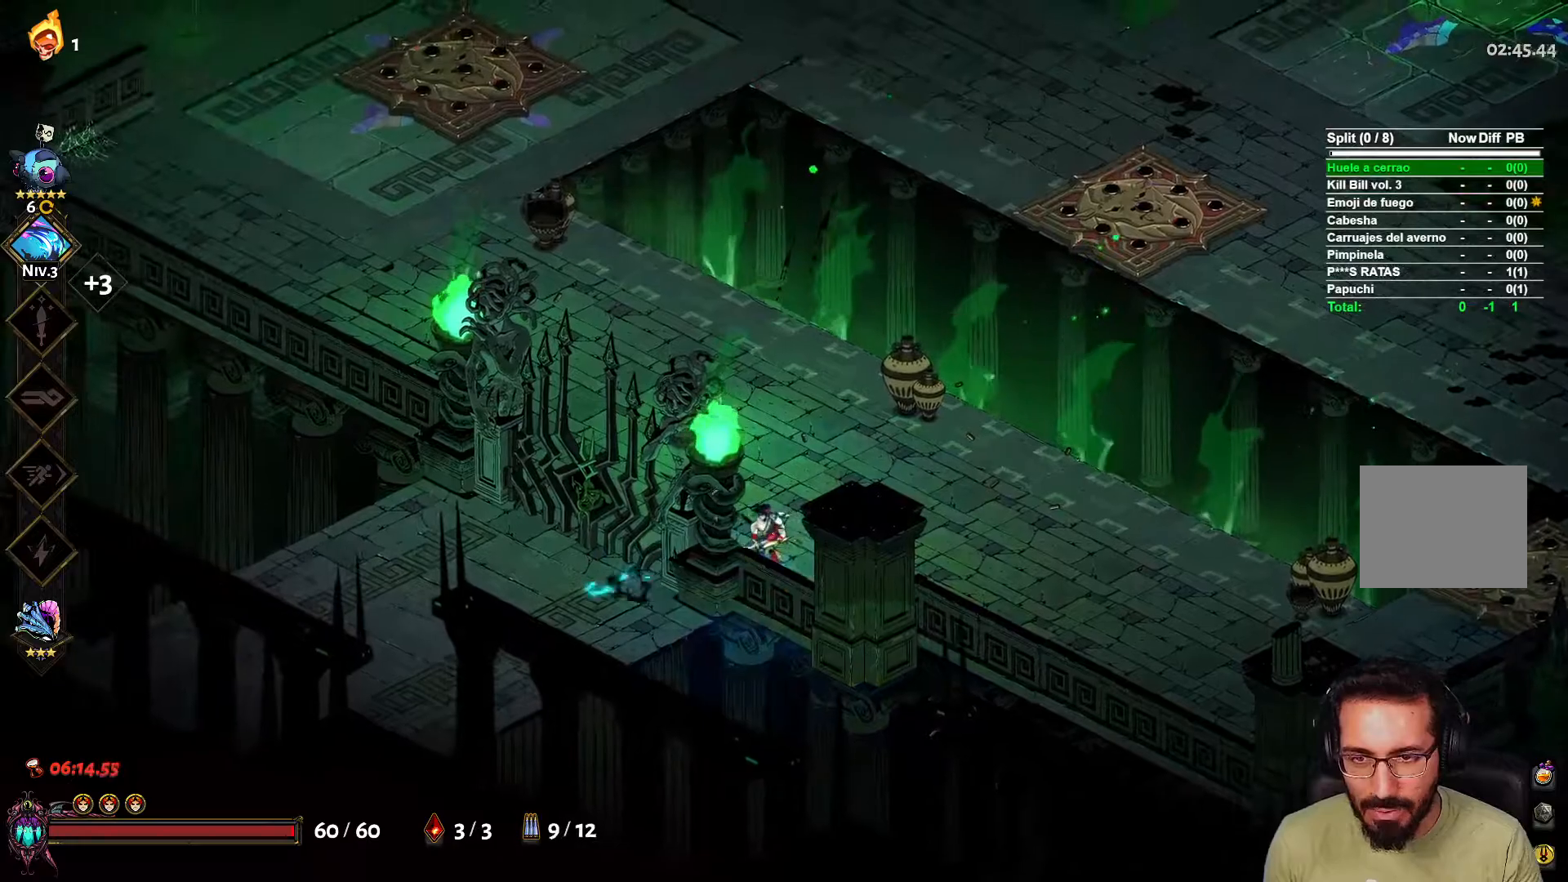
{"buttons": [], "left_stick": "up-left", "right_stick": "center", "events": [[117, "left_stick", "up-left"], [183, "L2", "down"], [317, "L2", "up"]]}
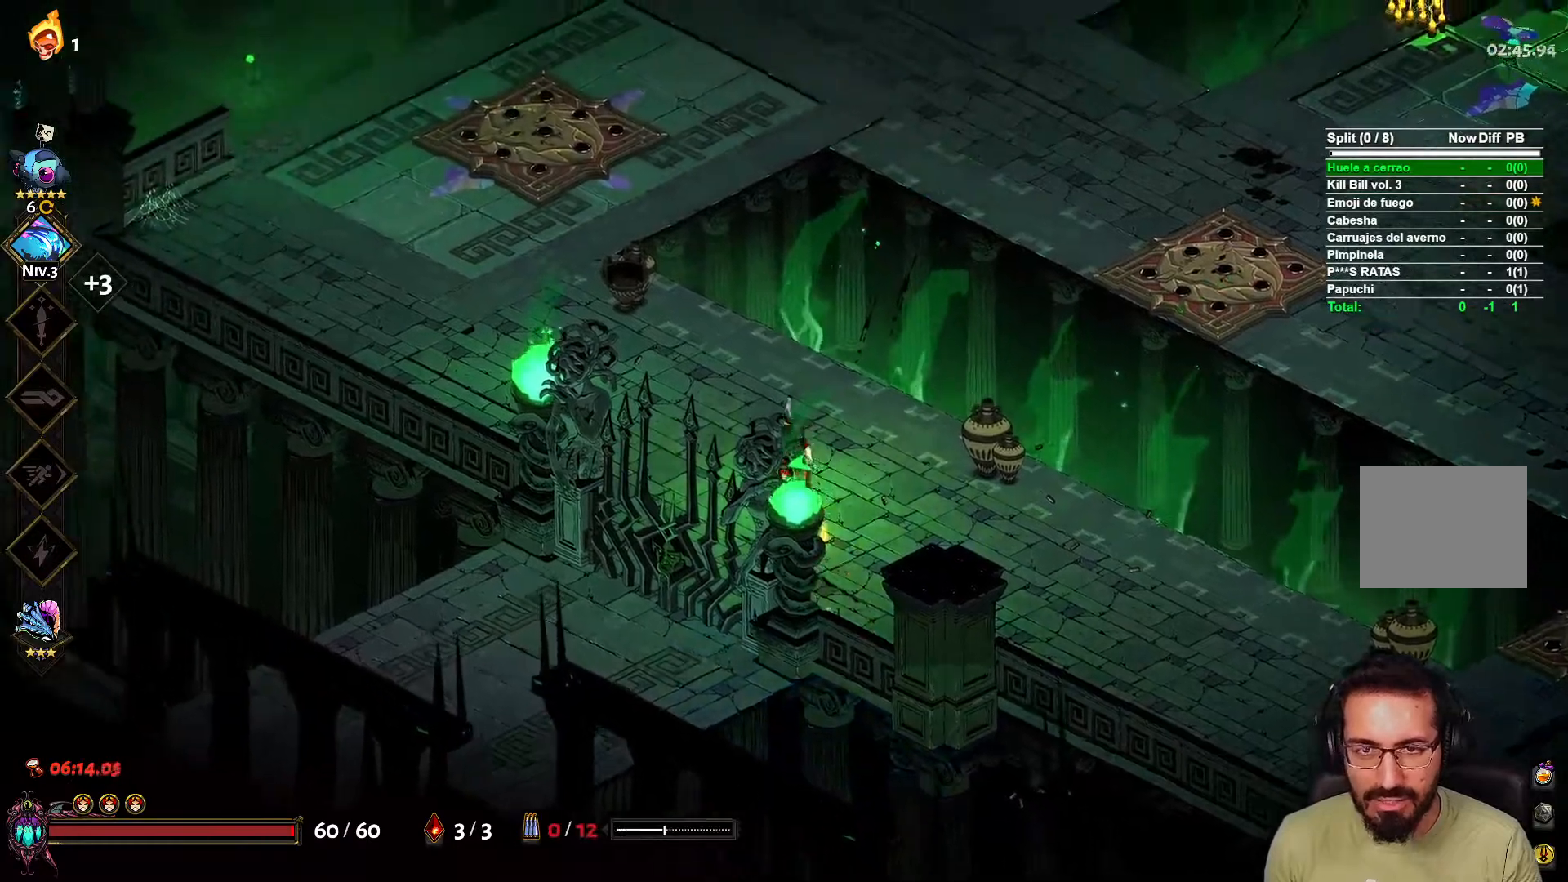
{"buttons": ["A"], "left_stick": "up-right", "right_stick": "center", "events": [[283, "left_stick", "up-right"], [450, "A", "down"]]}
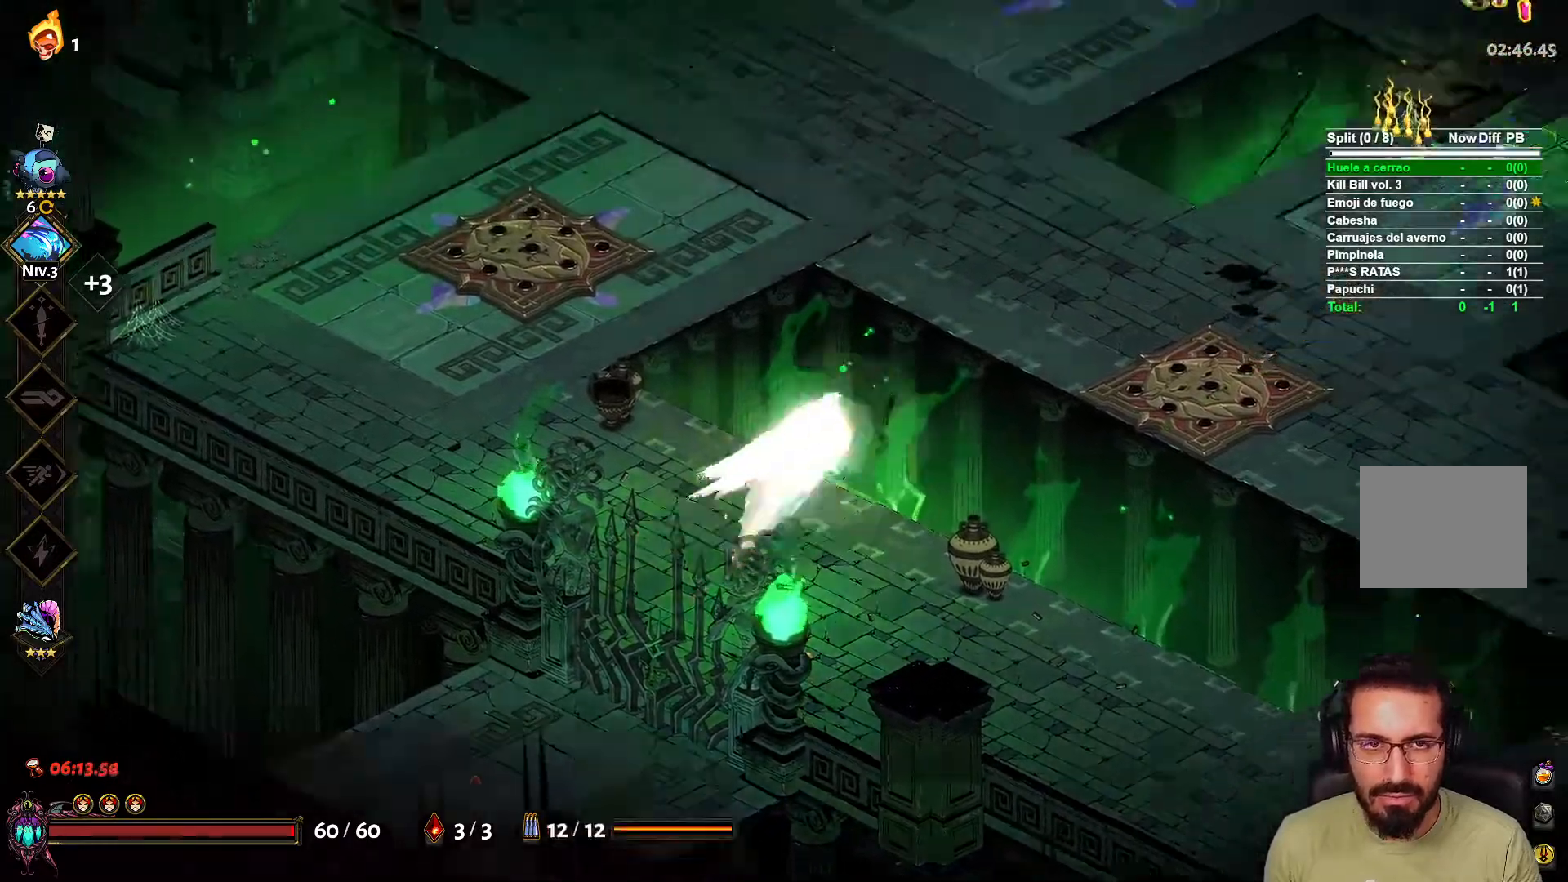
{"buttons": ["L2"], "left_stick": "up-right", "right_stick": "center", "events": [[50, "A", "up"], [400, "X", "down"], [417, "L2", "down"], [500, "X", "up"]]}
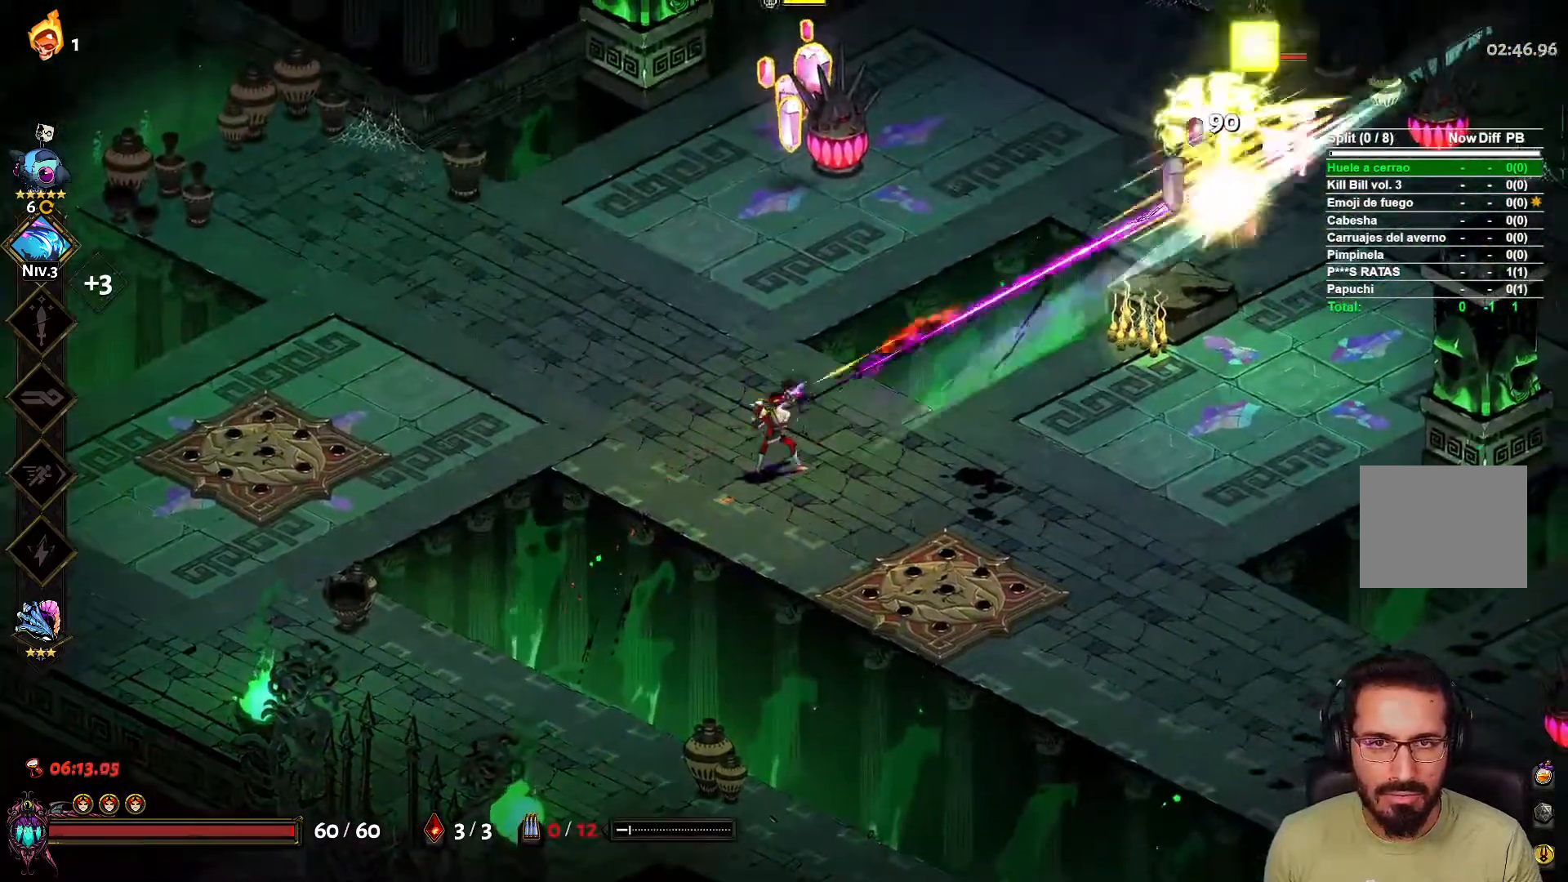
{"buttons": [], "left_stick": "right", "right_stick": "center", "events": [[33, "L2", "up"], [50, "left_stick", "left"], [117, "left_stick", "down"], [200, "left_stick", "right"]]}
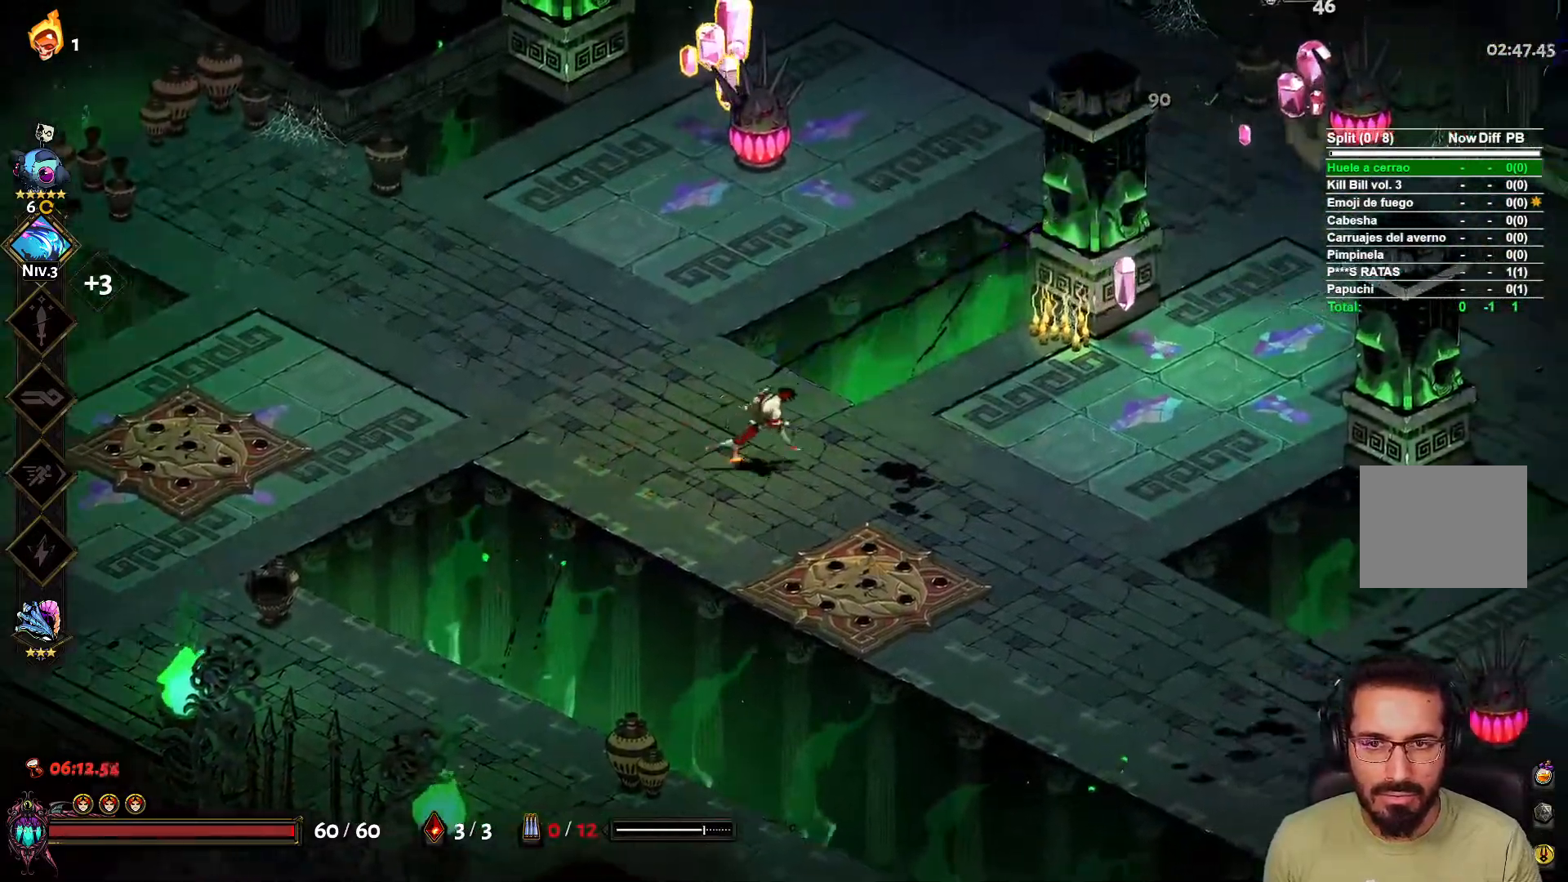
{"buttons": ["X"], "left_stick": "right", "right_stick": "center", "events": [[50, "A", "down"], [300, "A", "up"], [433, "X", "down"]]}